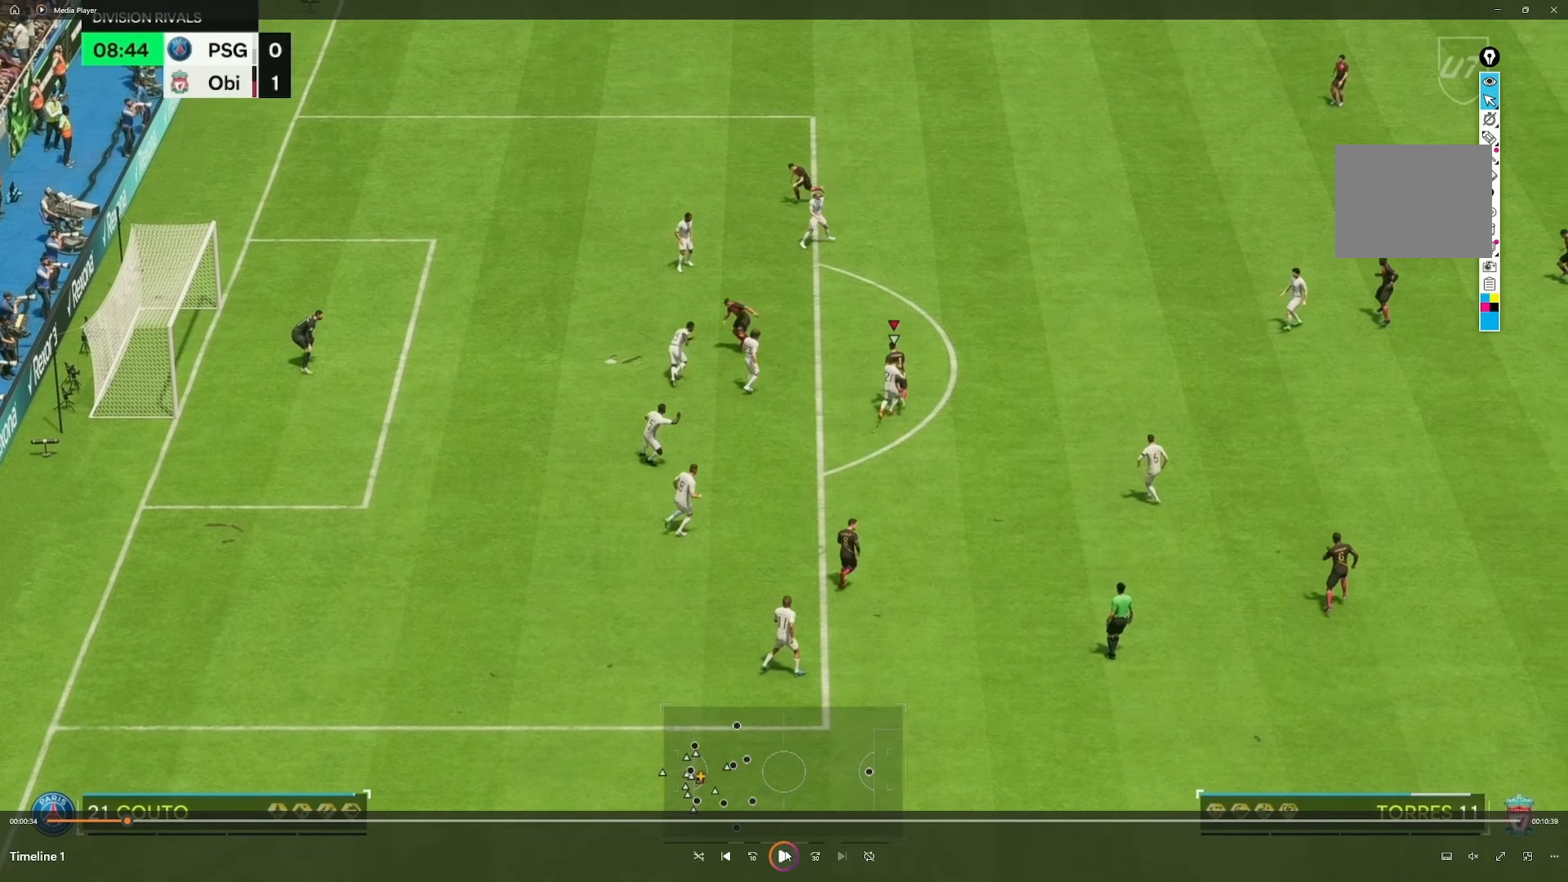
Gameplay with a controller (Xbox layout); each line is a JSON object with the inputs held at the frame after it. "events" lists button and stick changes between this image and that frame as [ms after this image, input, new state], when the widget could be followed in between. Not read: L3 R3.
{"buttons": [], "left_stick": "up", "right_stick": "center", "events": []}
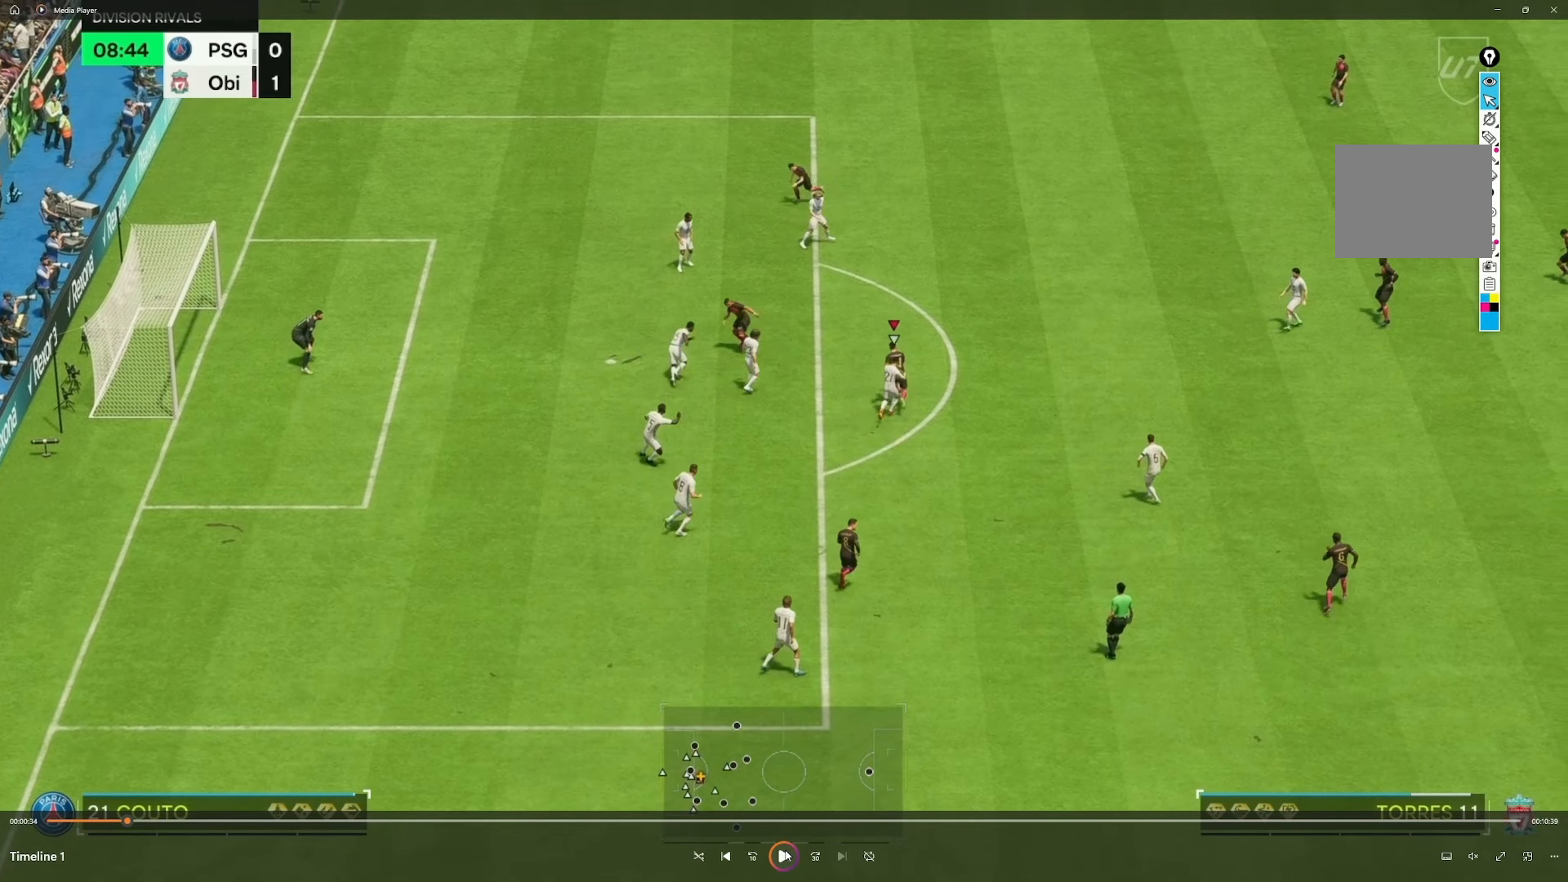
{"buttons": [], "left_stick": "up", "right_stick": "center", "events": []}
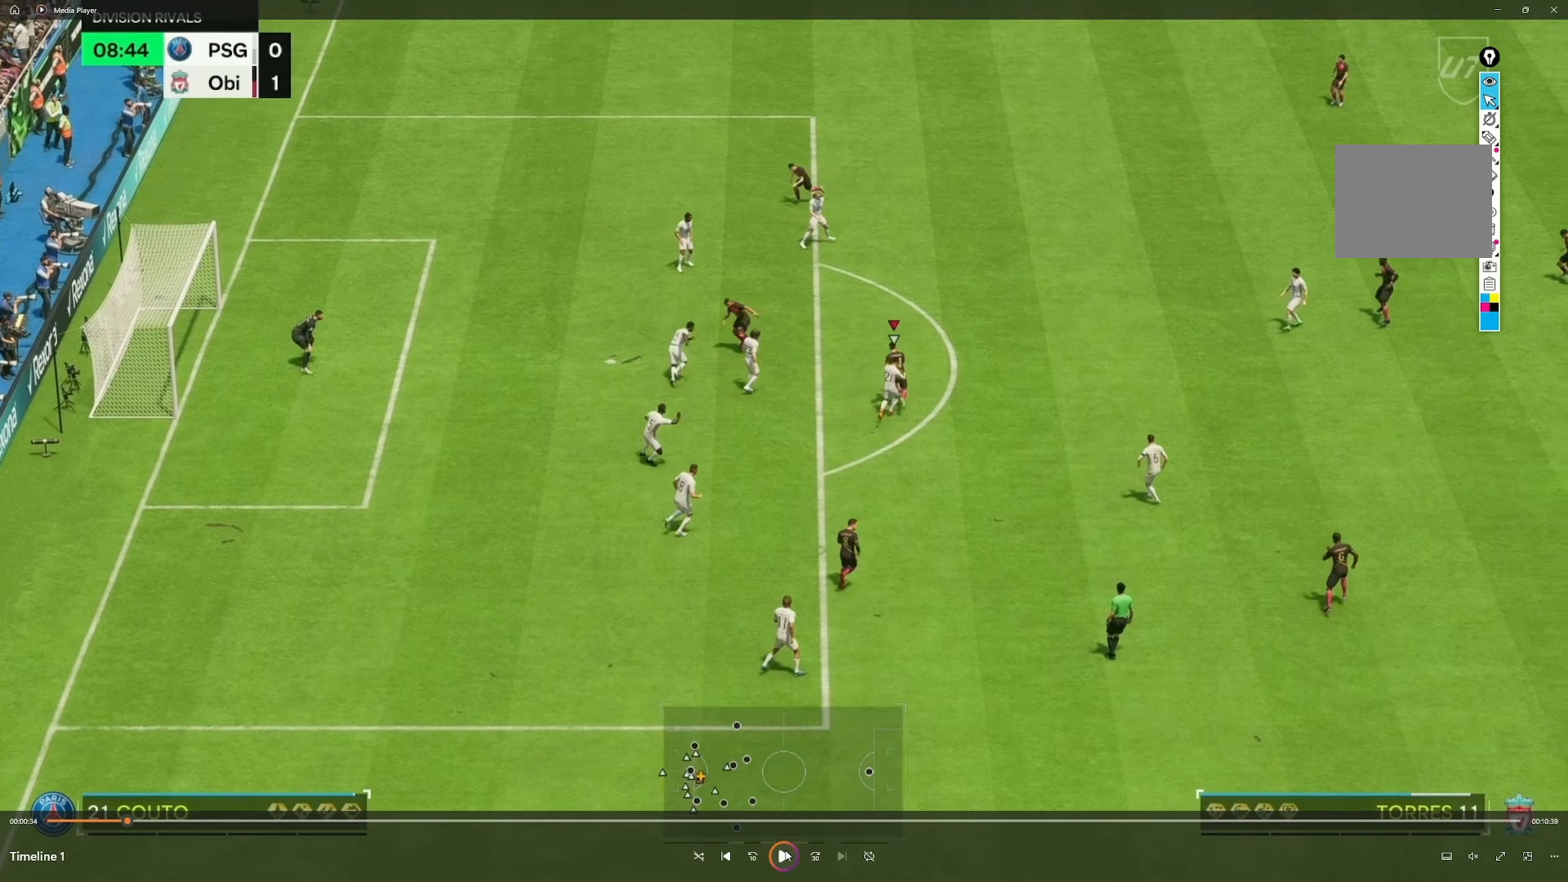
{"buttons": [], "left_stick": "up", "right_stick": "center", "events": []}
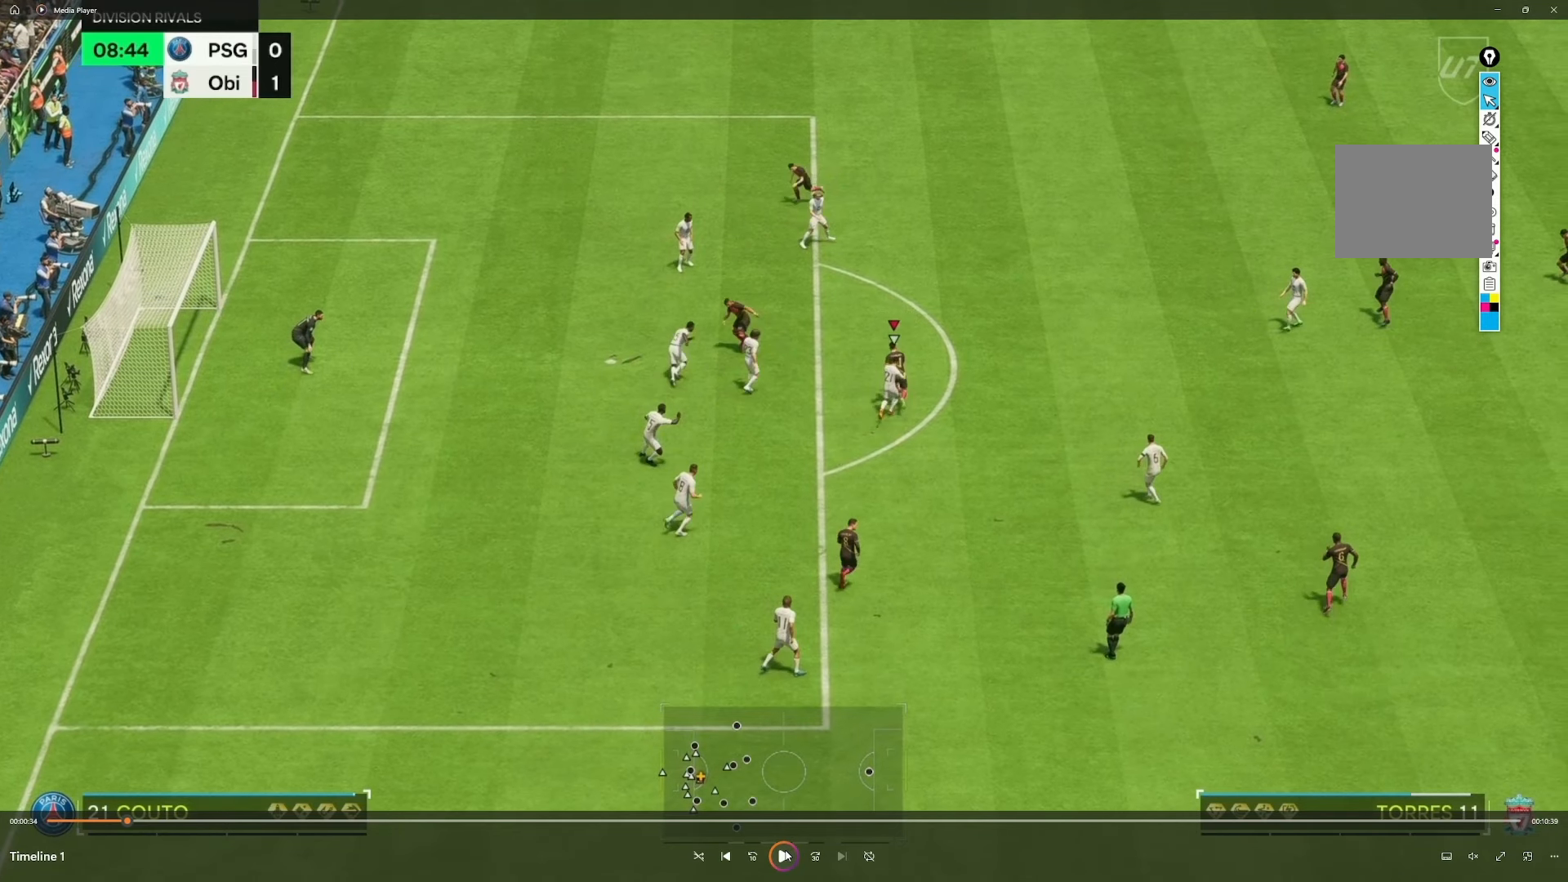
{"buttons": [], "left_stick": "up", "right_stick": "center", "events": []}
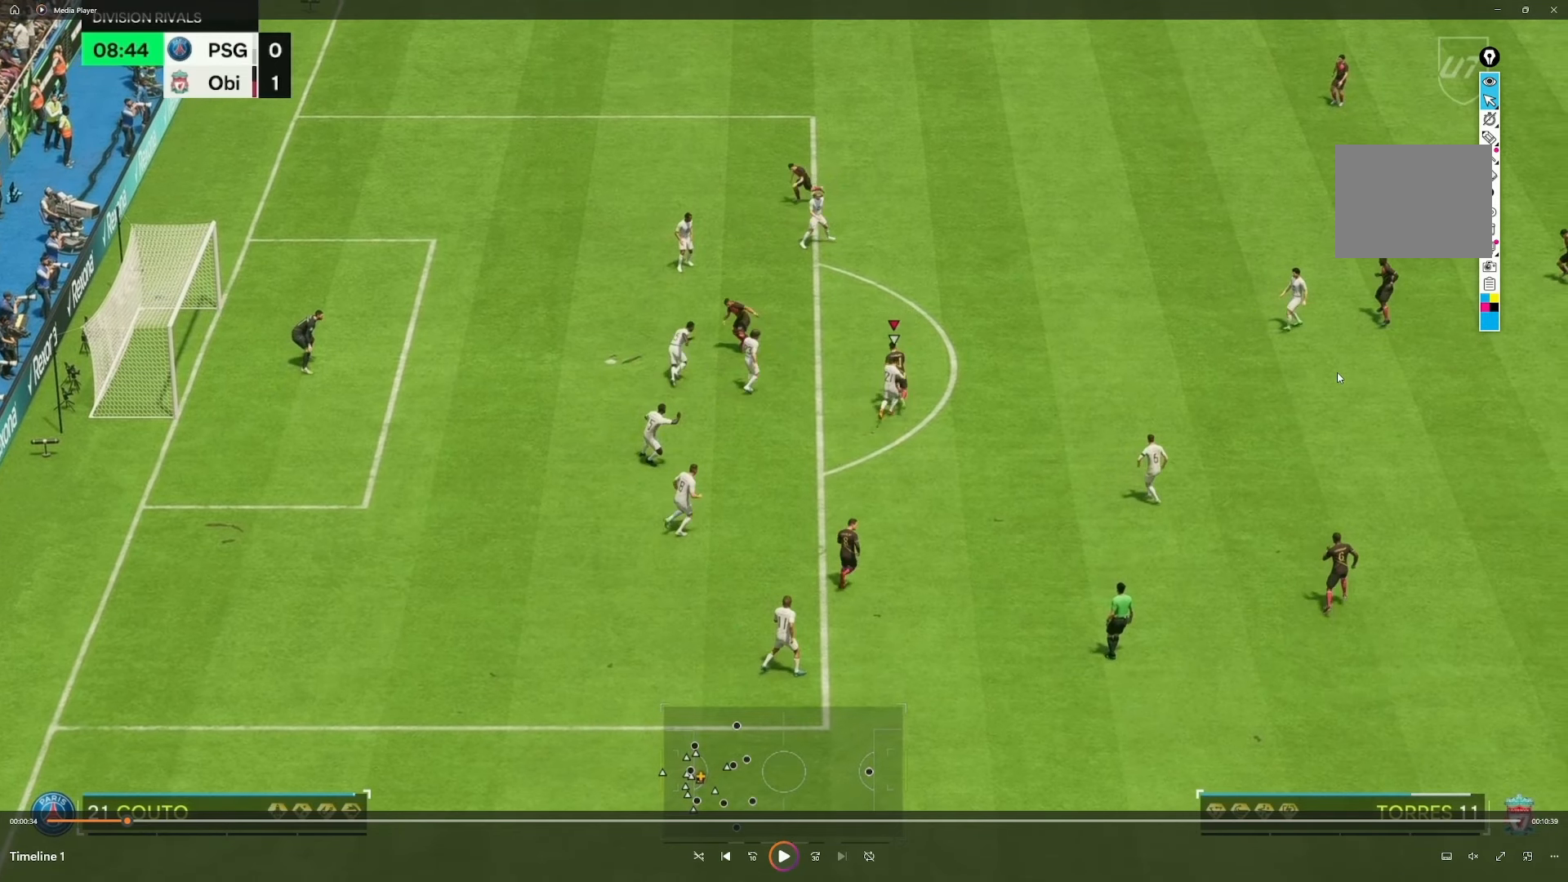
{"buttons": [], "left_stick": "up", "right_stick": "center", "events": [[300, "DPAD_UP", "down"], [400, "DPAD_UP", "up"]]}
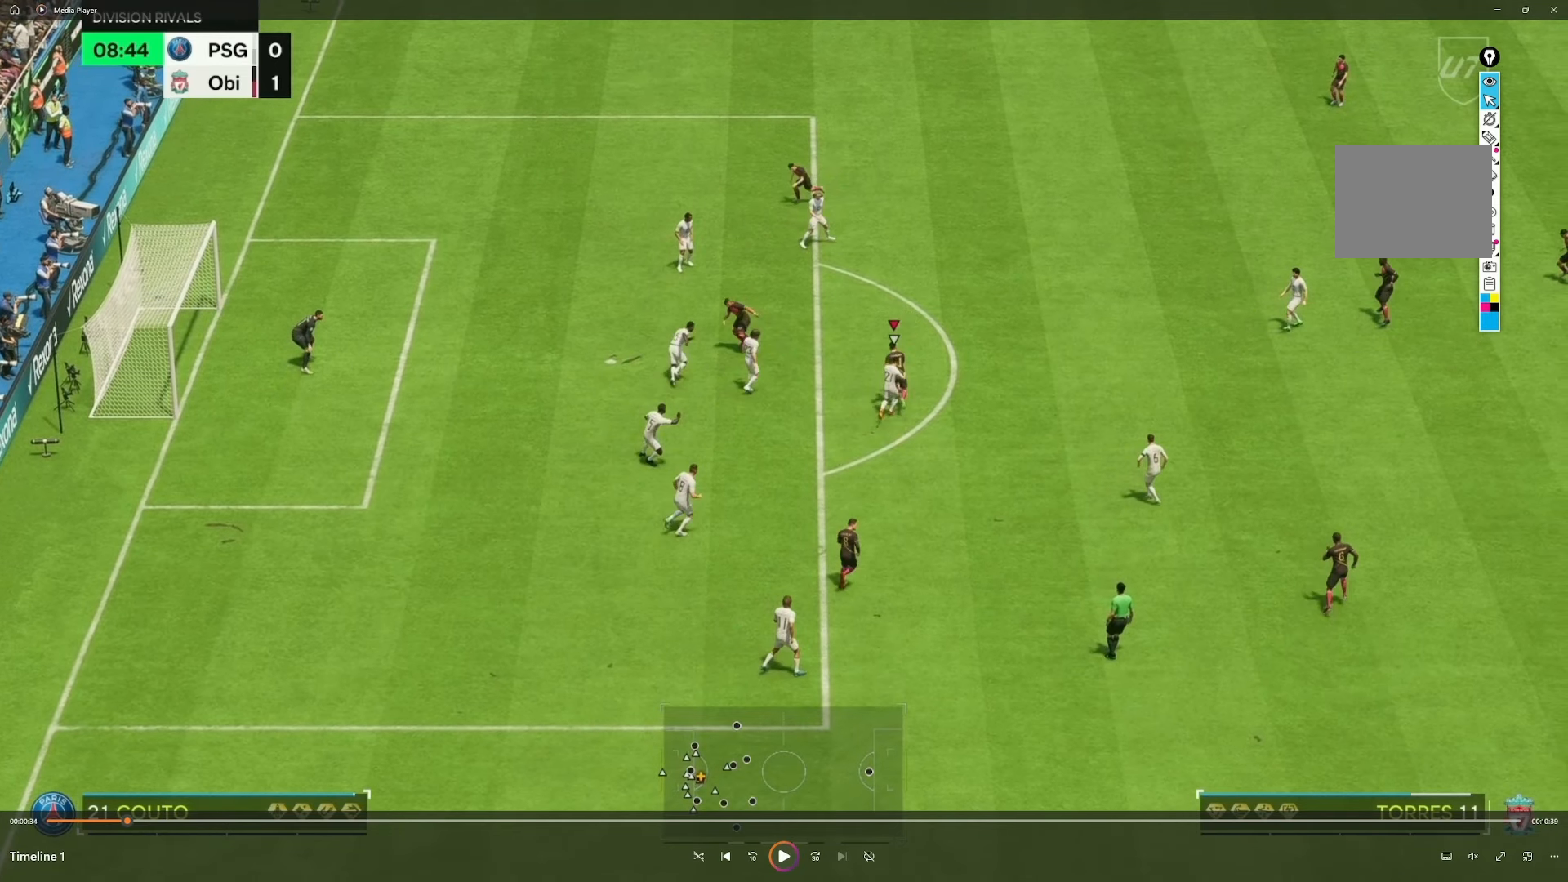
{"buttons": [], "left_stick": "up", "right_stick": "center", "events": []}
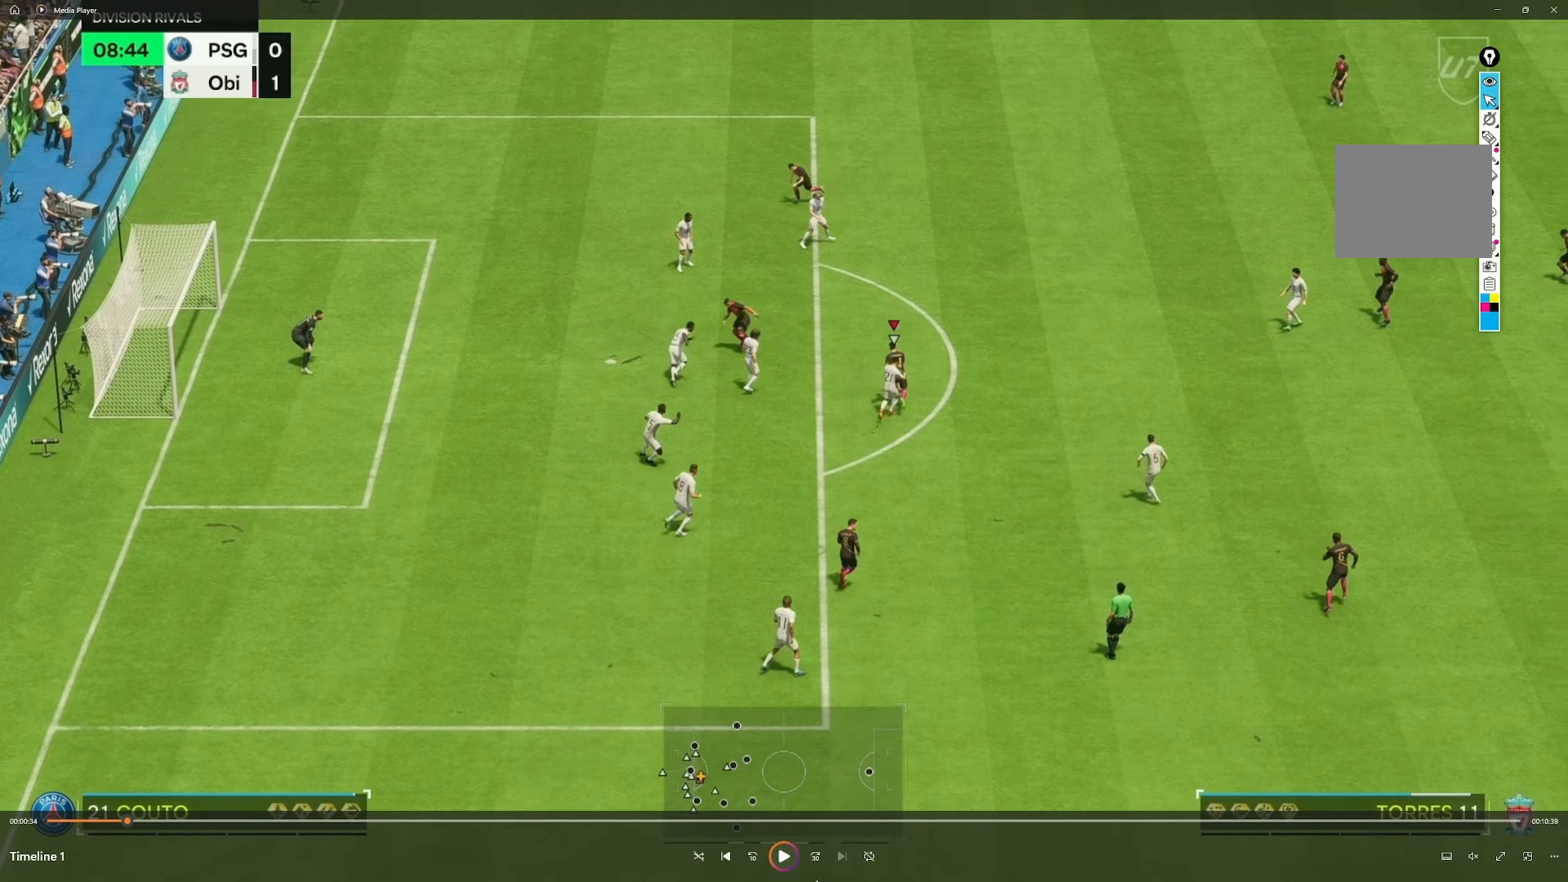
{"buttons": [], "left_stick": "up", "right_stick": "center", "events": []}
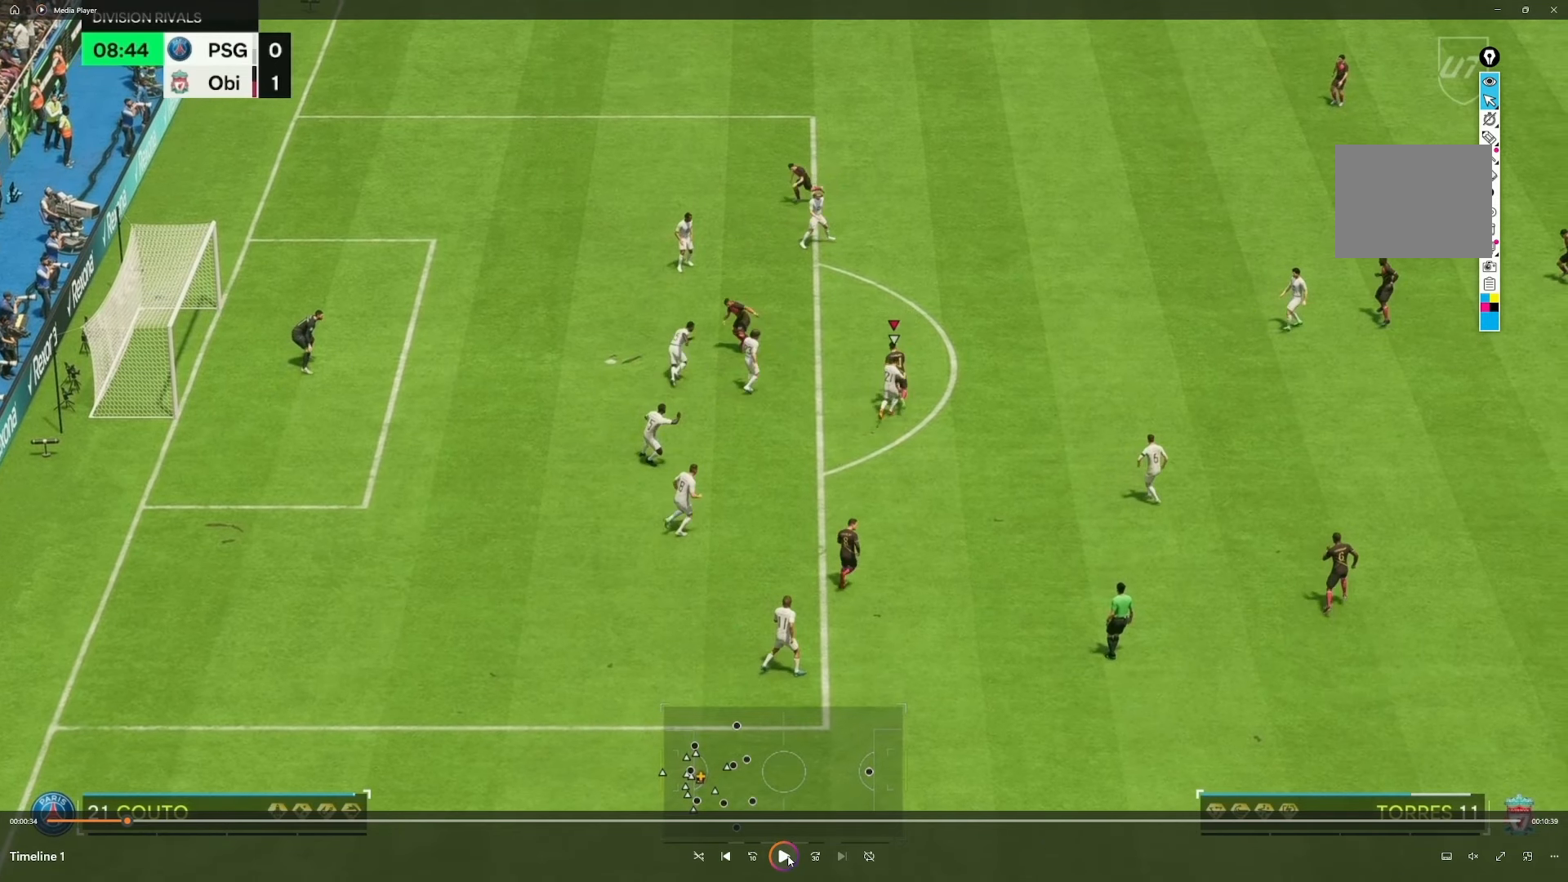
{"buttons": [], "left_stick": "up", "right_stick": "center", "events": []}
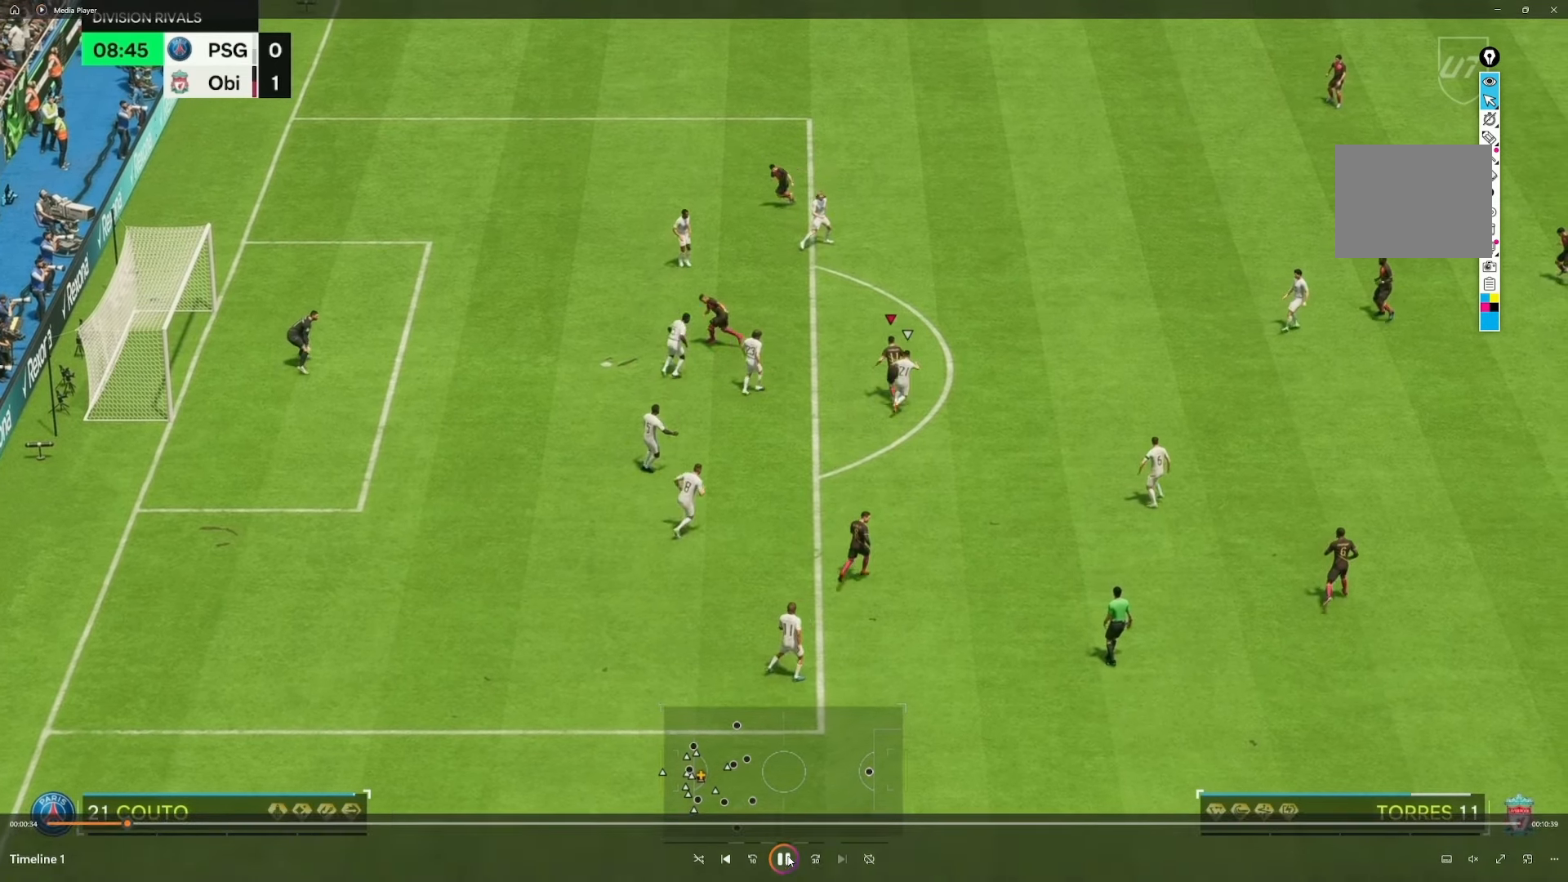
{"buttons": [], "left_stick": "up-left", "right_stick": "center", "events": [[333, "left_stick", "up-left"]]}
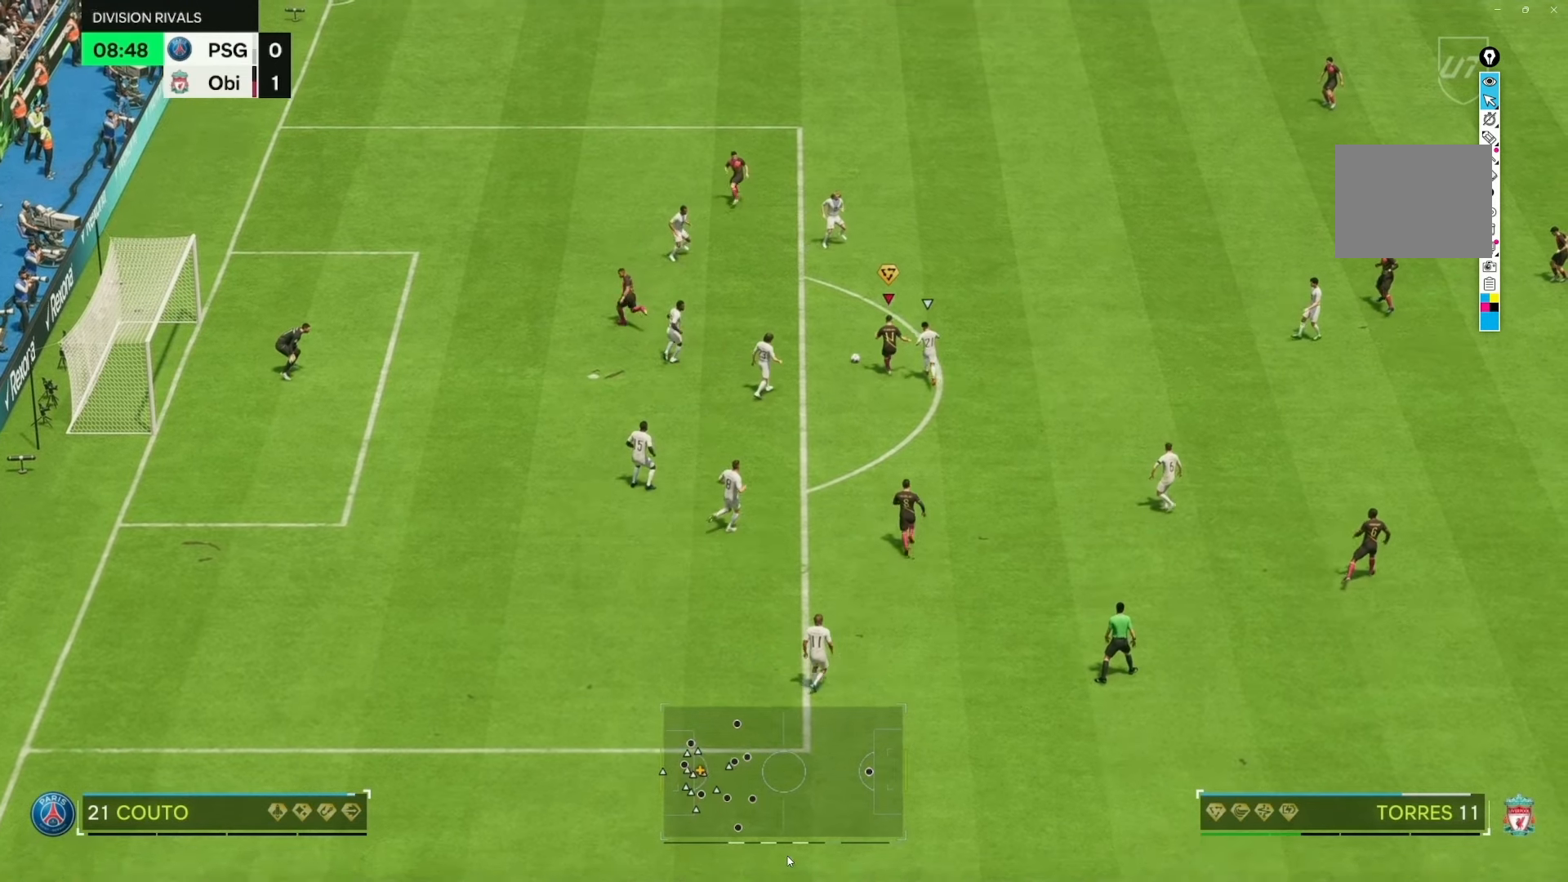
{"buttons": [], "left_stick": "up-left", "right_stick": "center", "events": []}
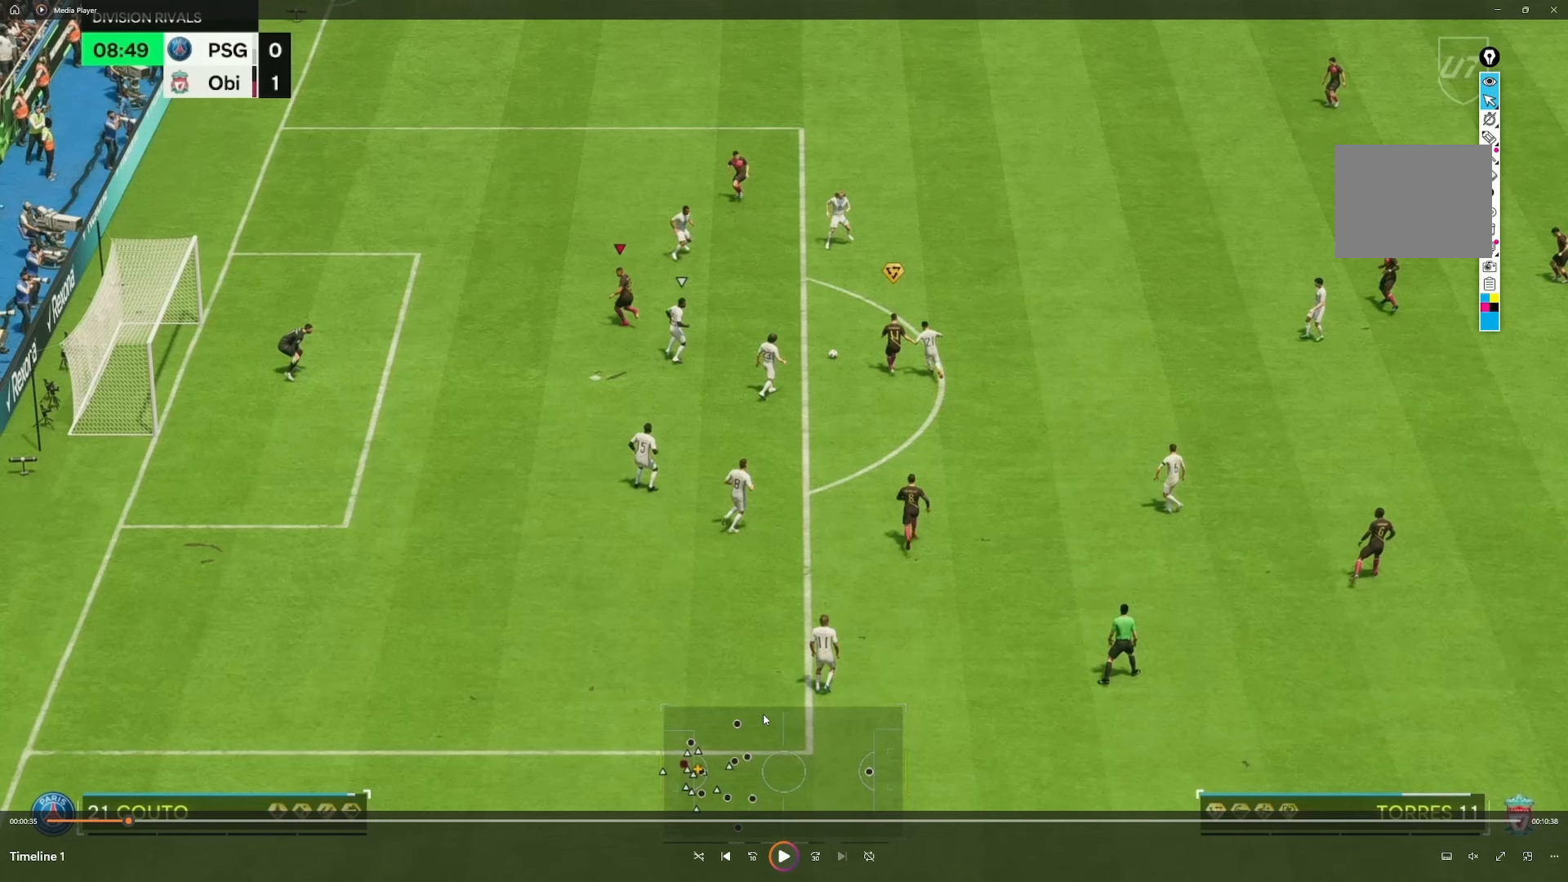
{"buttons": [], "left_stick": "up-left", "right_stick": "center", "events": []}
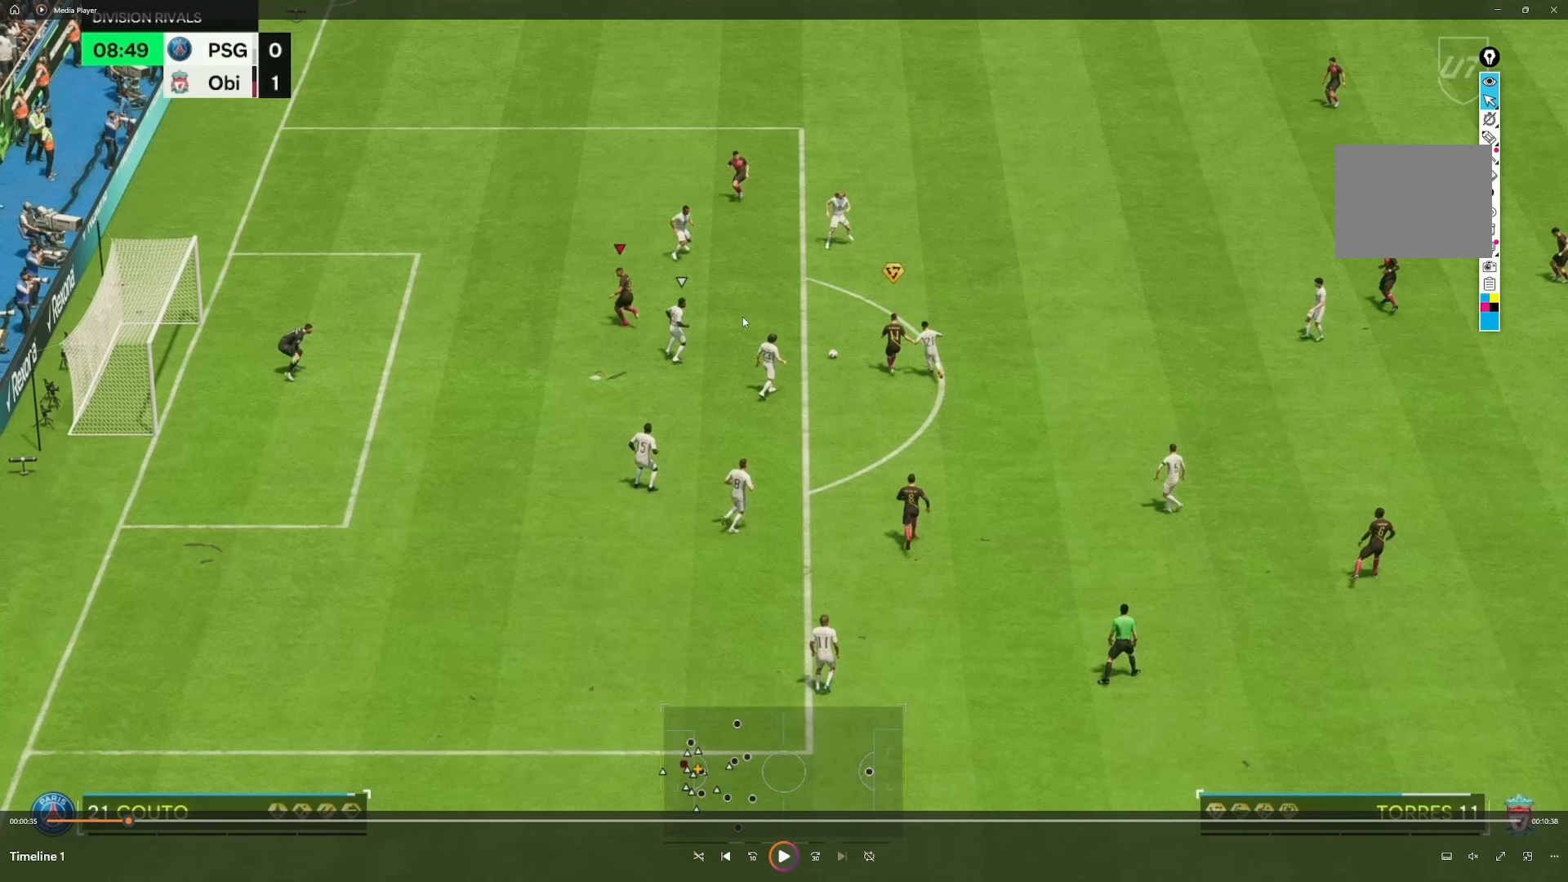
{"buttons": [], "left_stick": "up-left", "right_stick": "center", "events": []}
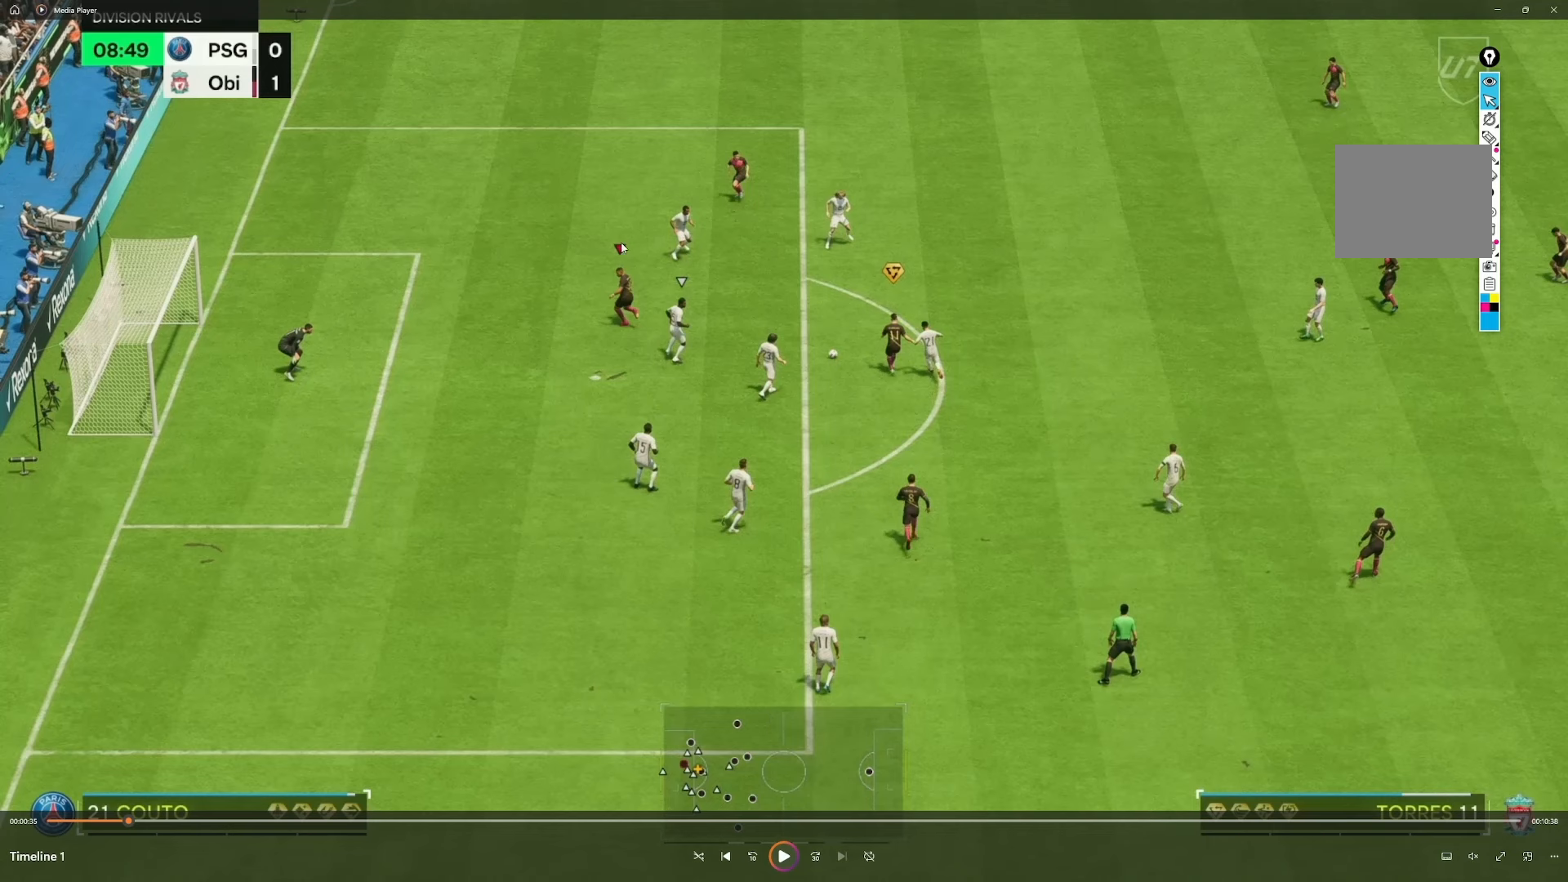
{"buttons": [], "left_stick": "up-left", "right_stick": "center", "events": []}
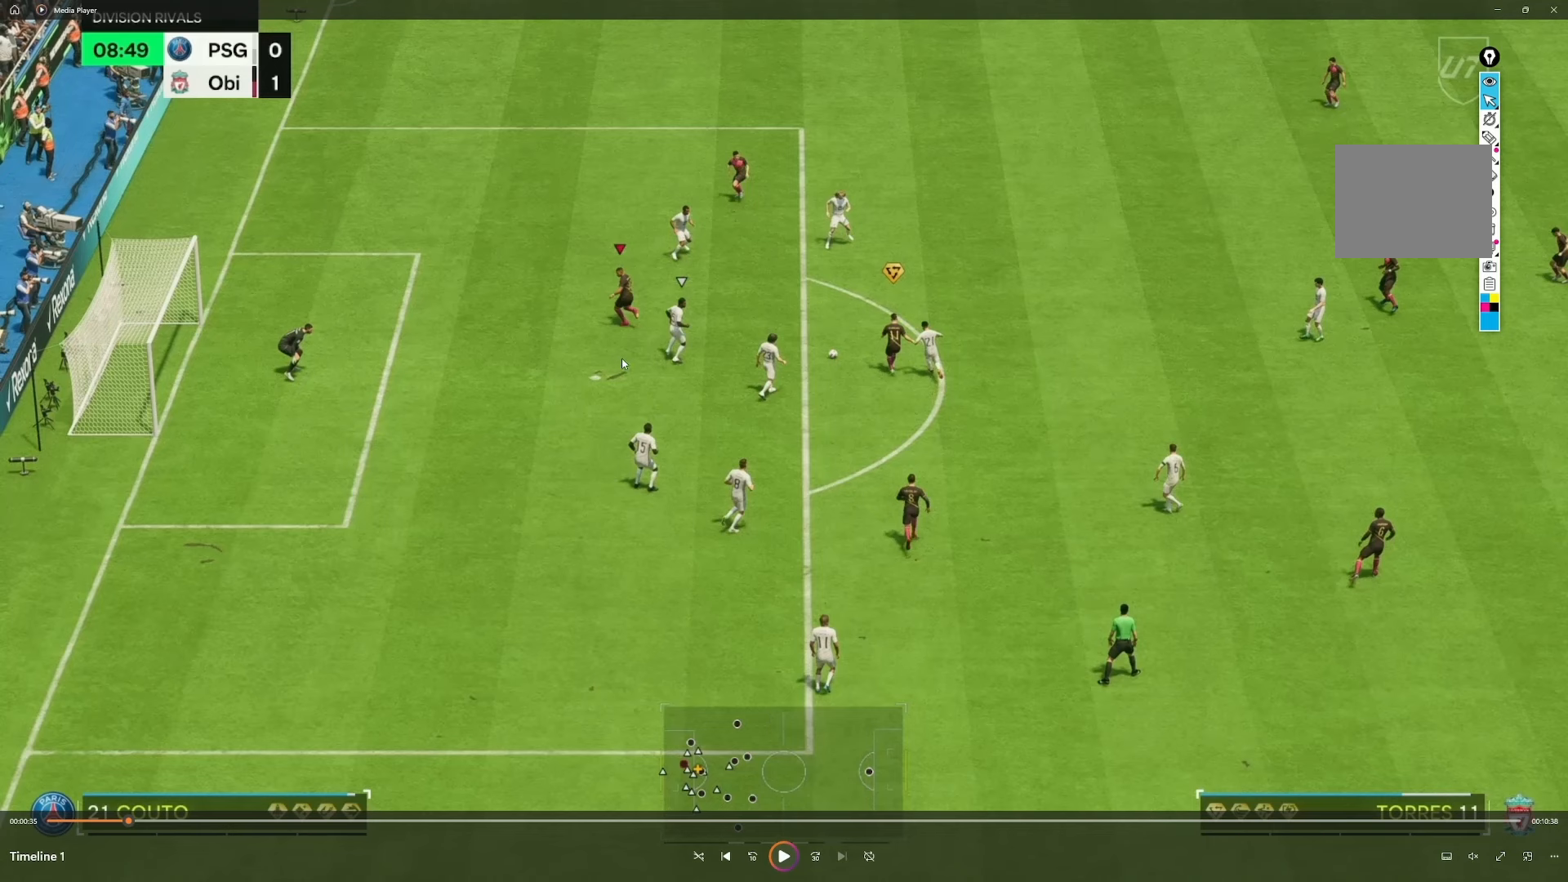
{"buttons": [], "left_stick": "up-left", "right_stick": "center", "events": []}
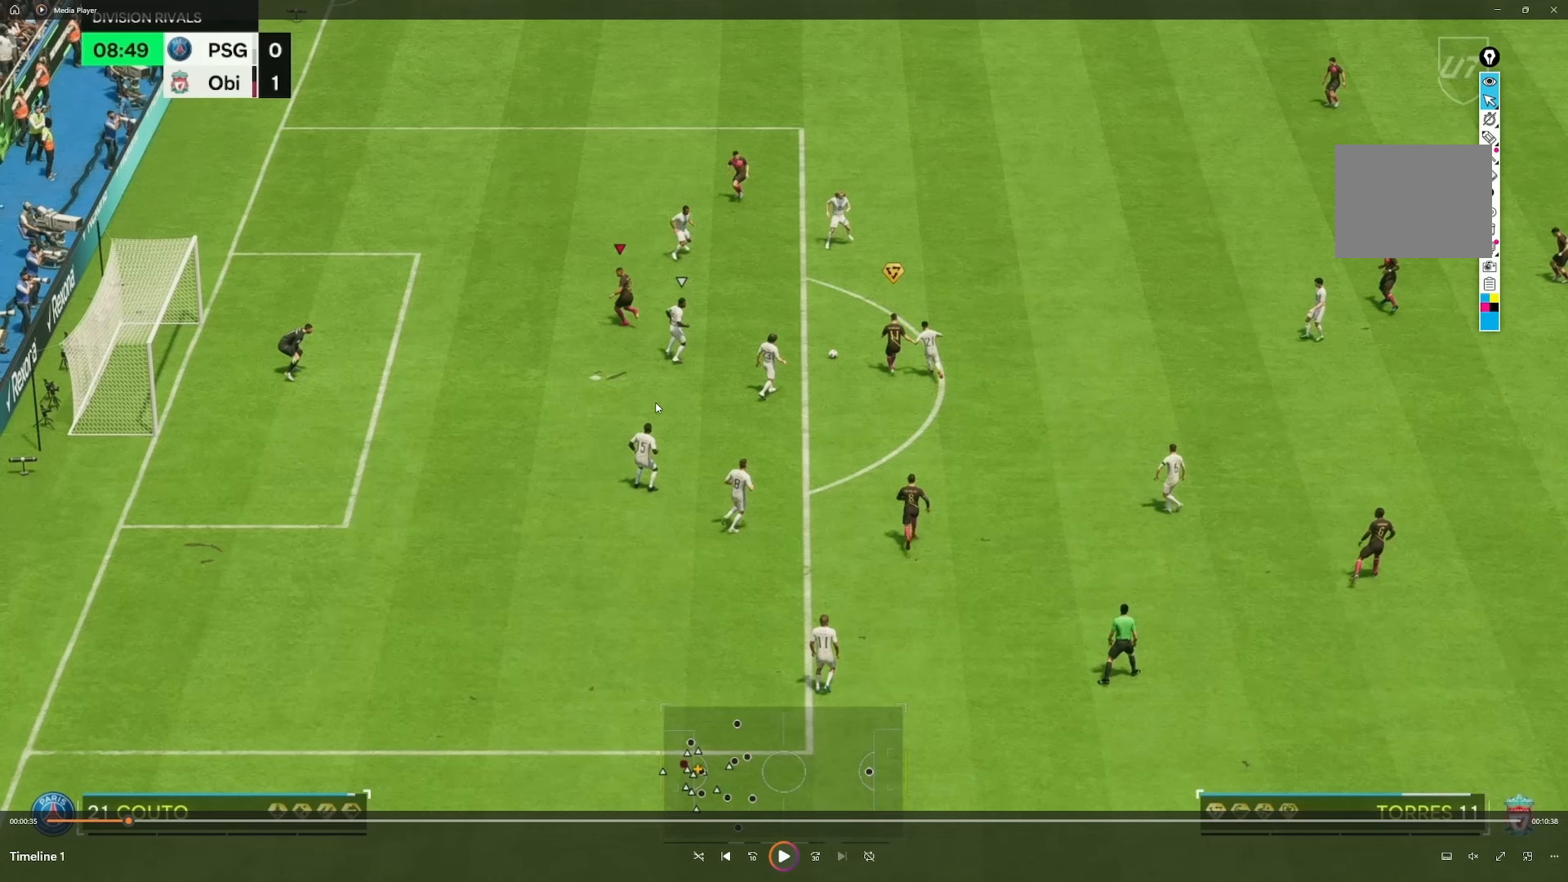
{"buttons": [], "left_stick": "up-left", "right_stick": "center", "events": []}
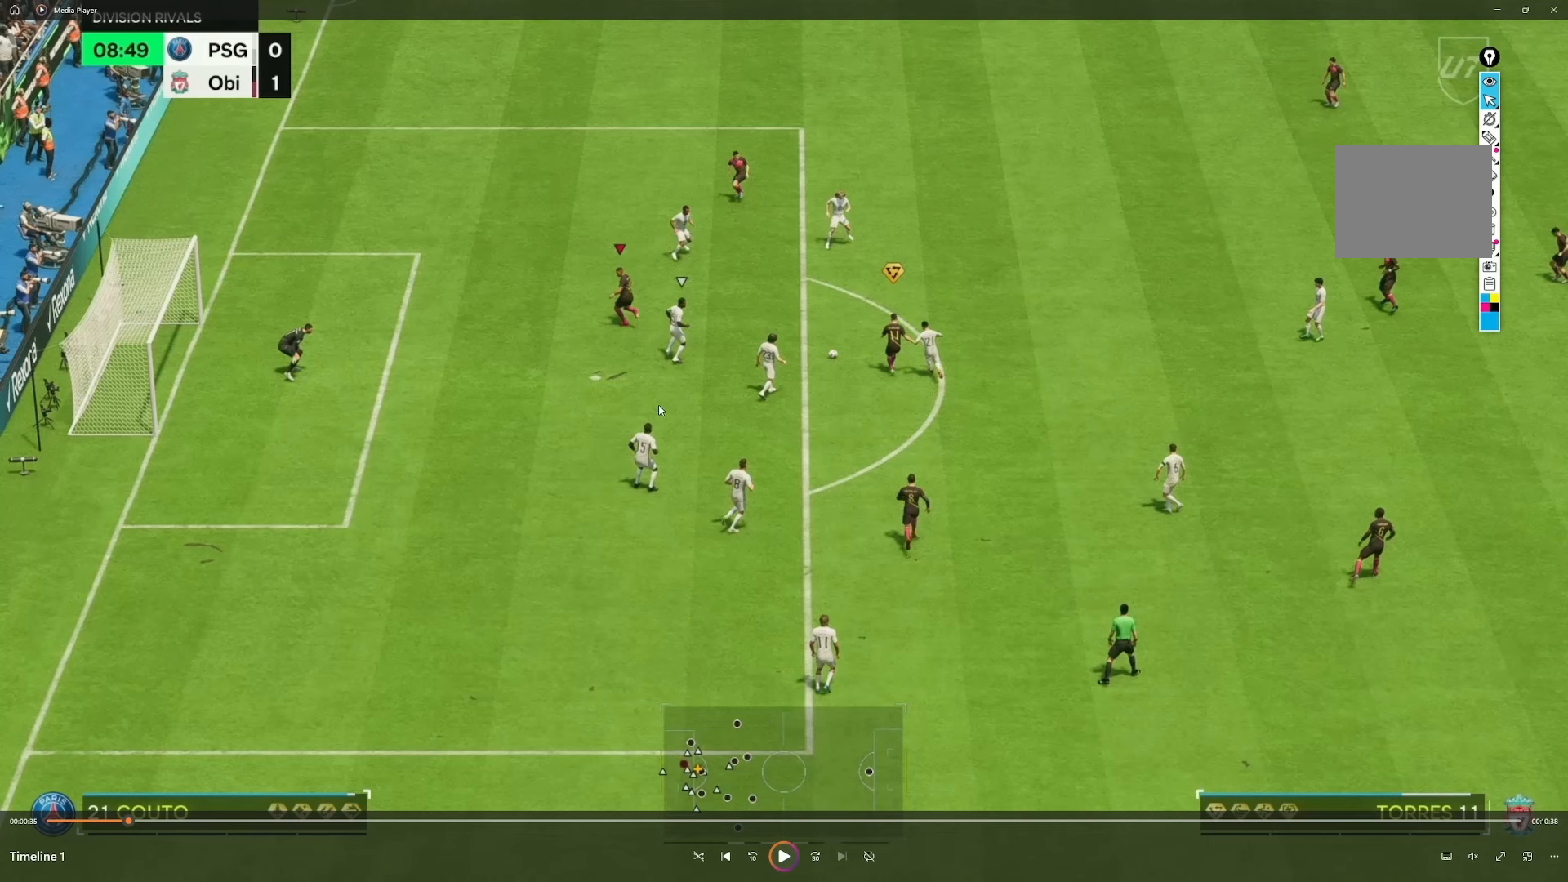
{"buttons": [], "left_stick": "up-left", "right_stick": "center", "events": []}
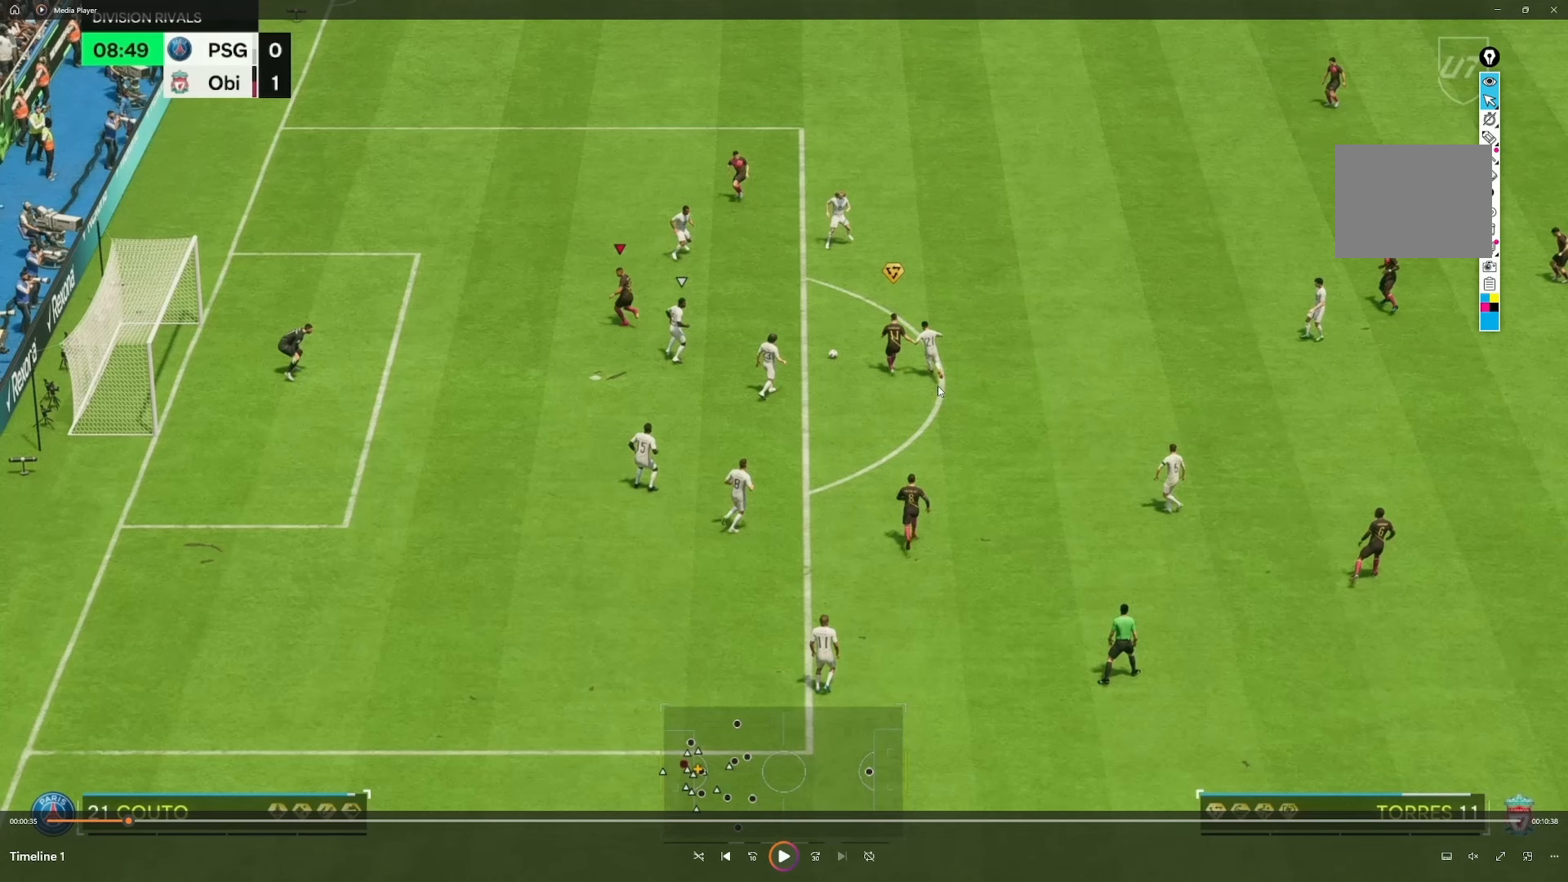
{"buttons": [], "left_stick": "up-left", "right_stick": "center", "events": []}
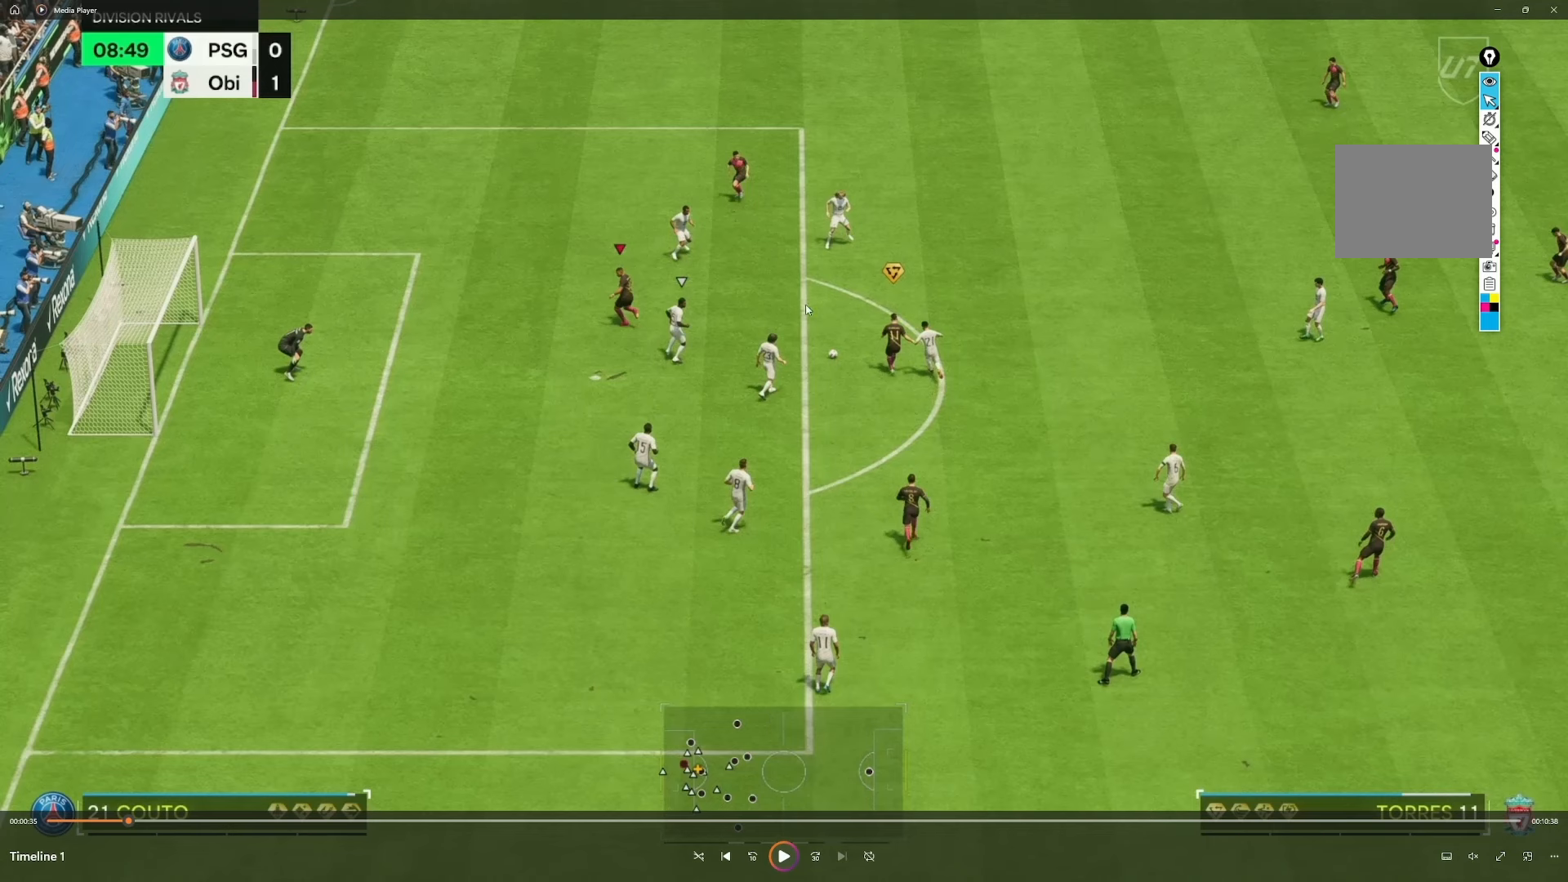
{"buttons": [], "left_stick": "up-left", "right_stick": "center", "events": []}
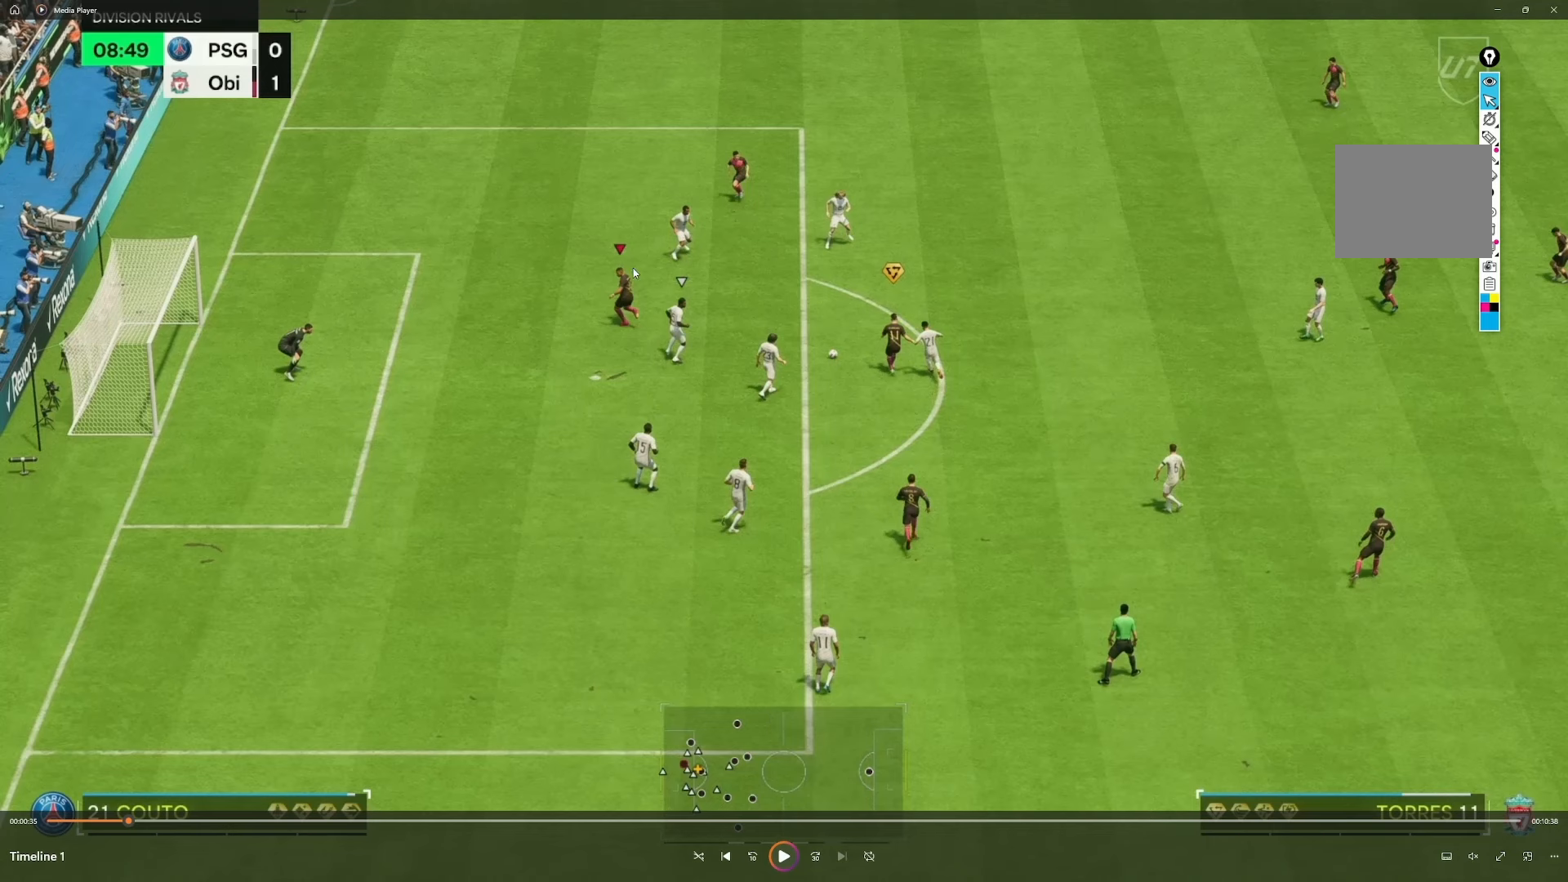
{"buttons": [], "left_stick": "up-left", "right_stick": "center", "events": []}
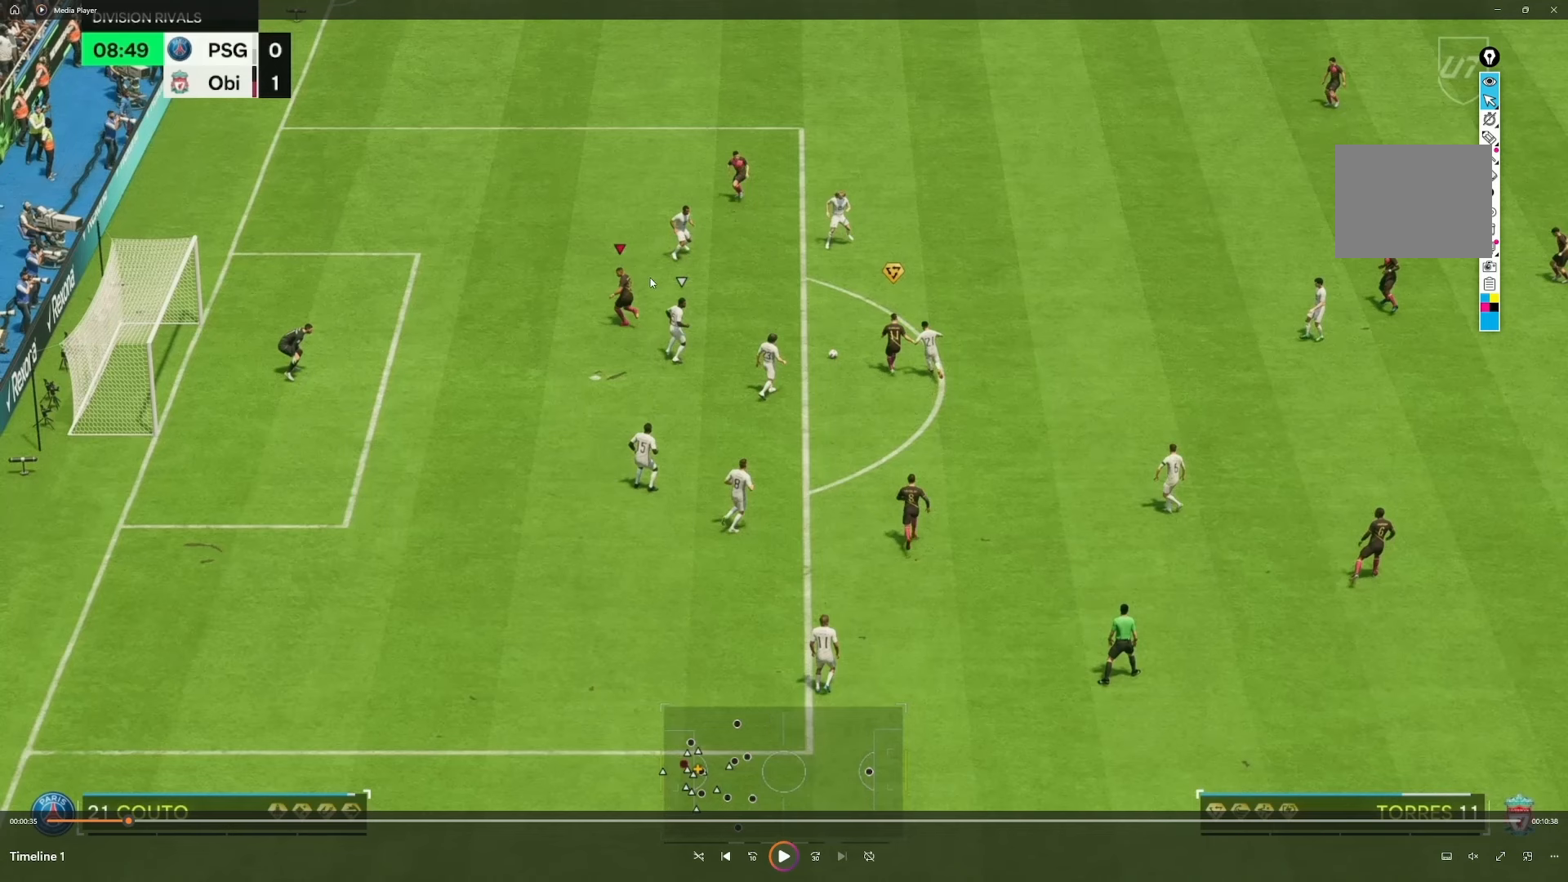
{"buttons": [], "left_stick": "up-left", "right_stick": "center", "events": []}
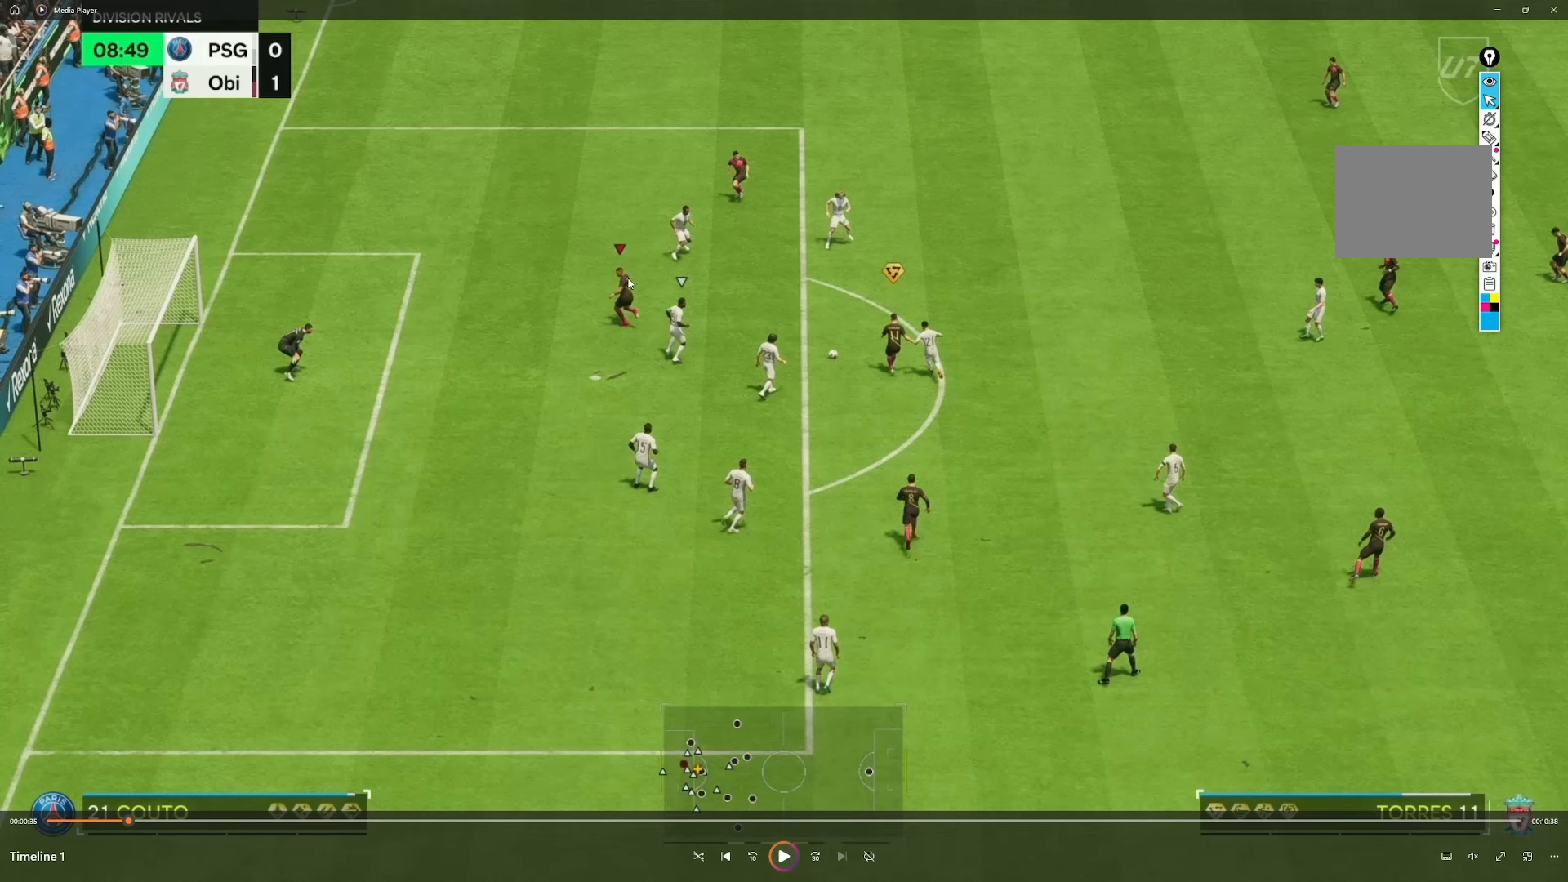
{"buttons": [], "left_stick": "up-left", "right_stick": "center", "events": []}
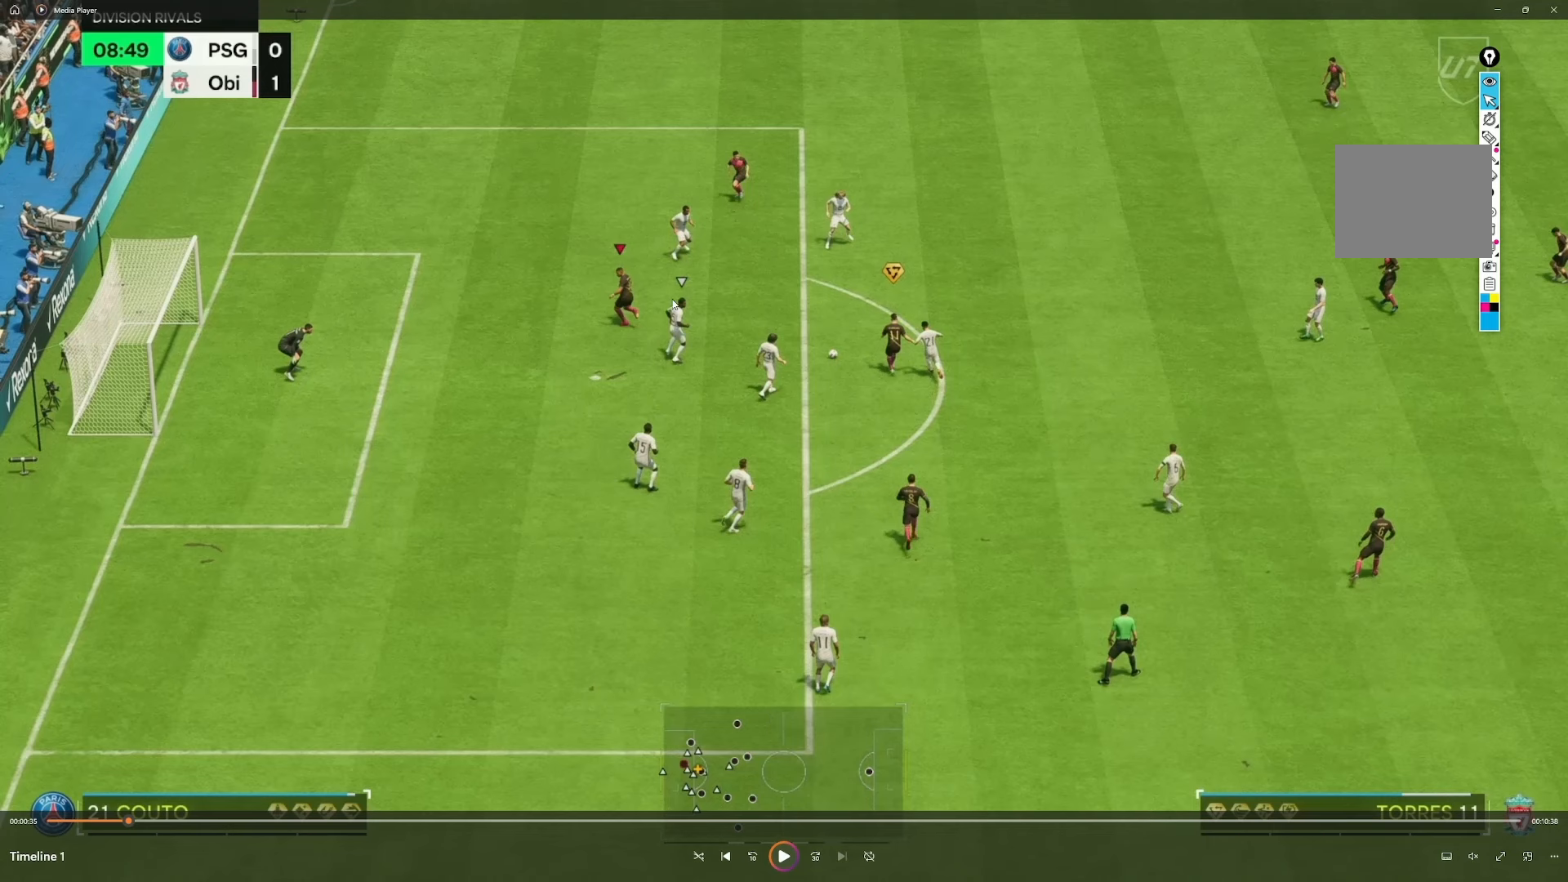
{"buttons": [], "left_stick": "up-left", "right_stick": "center", "events": []}
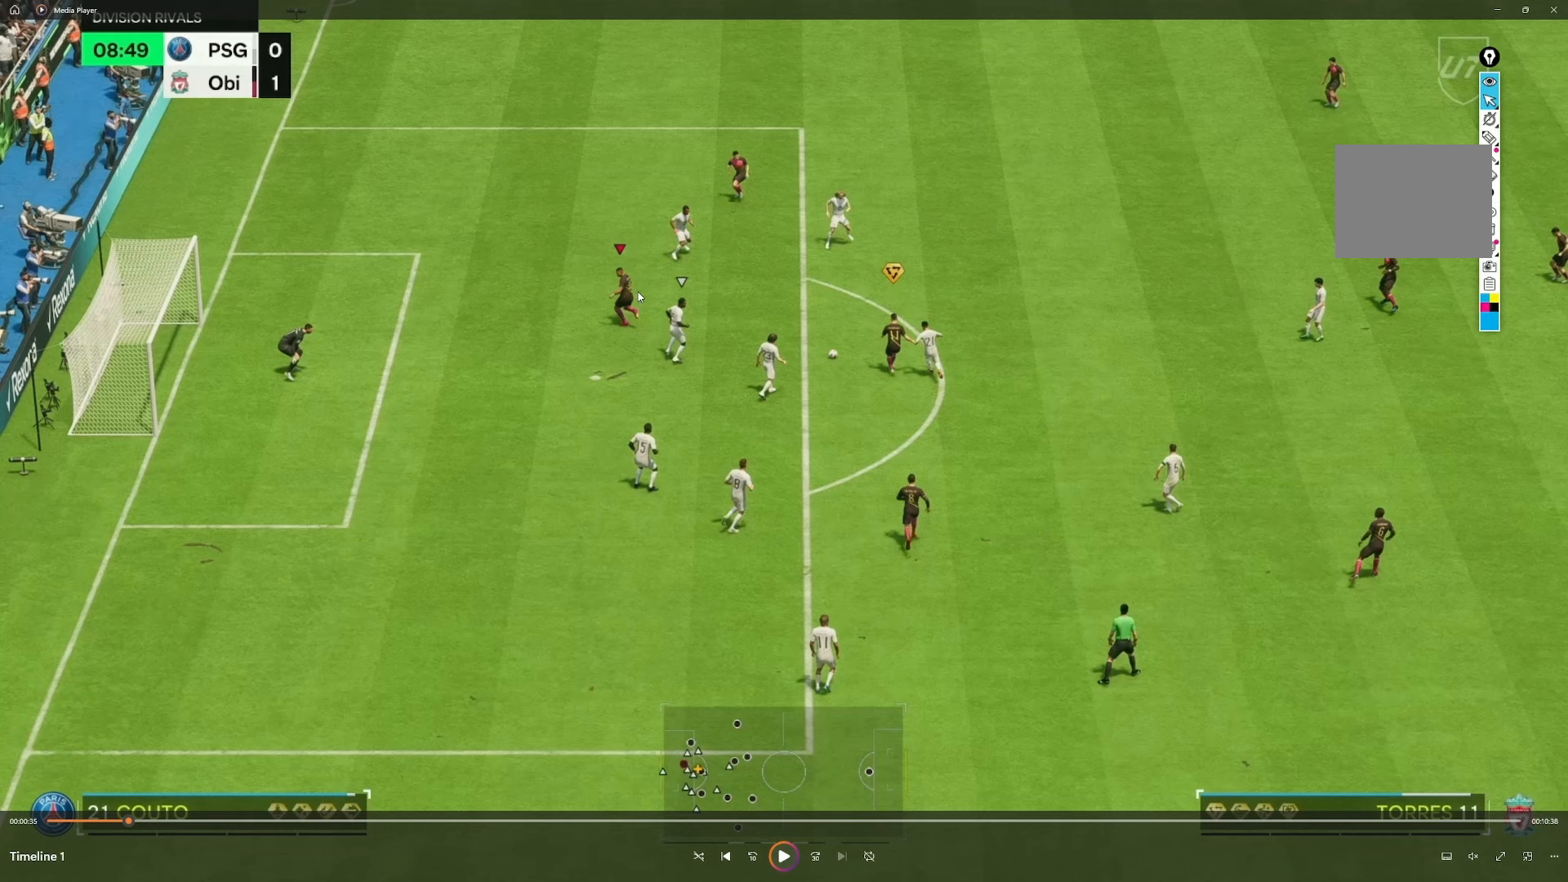
{"buttons": [], "left_stick": "up-left", "right_stick": "center", "events": []}
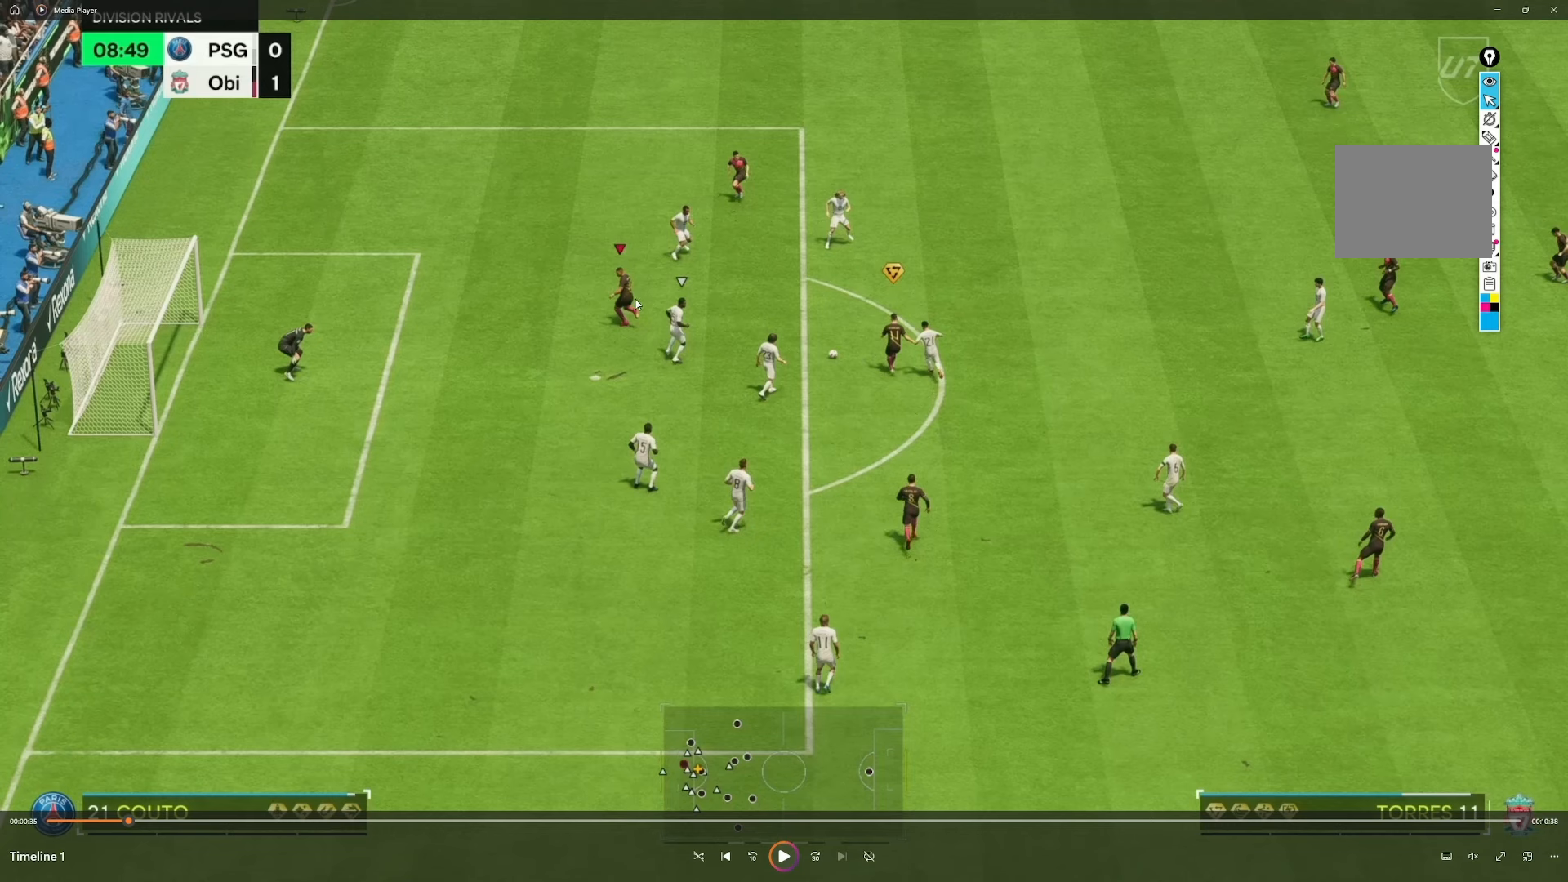
{"buttons": [], "left_stick": "up-left", "right_stick": "center", "events": []}
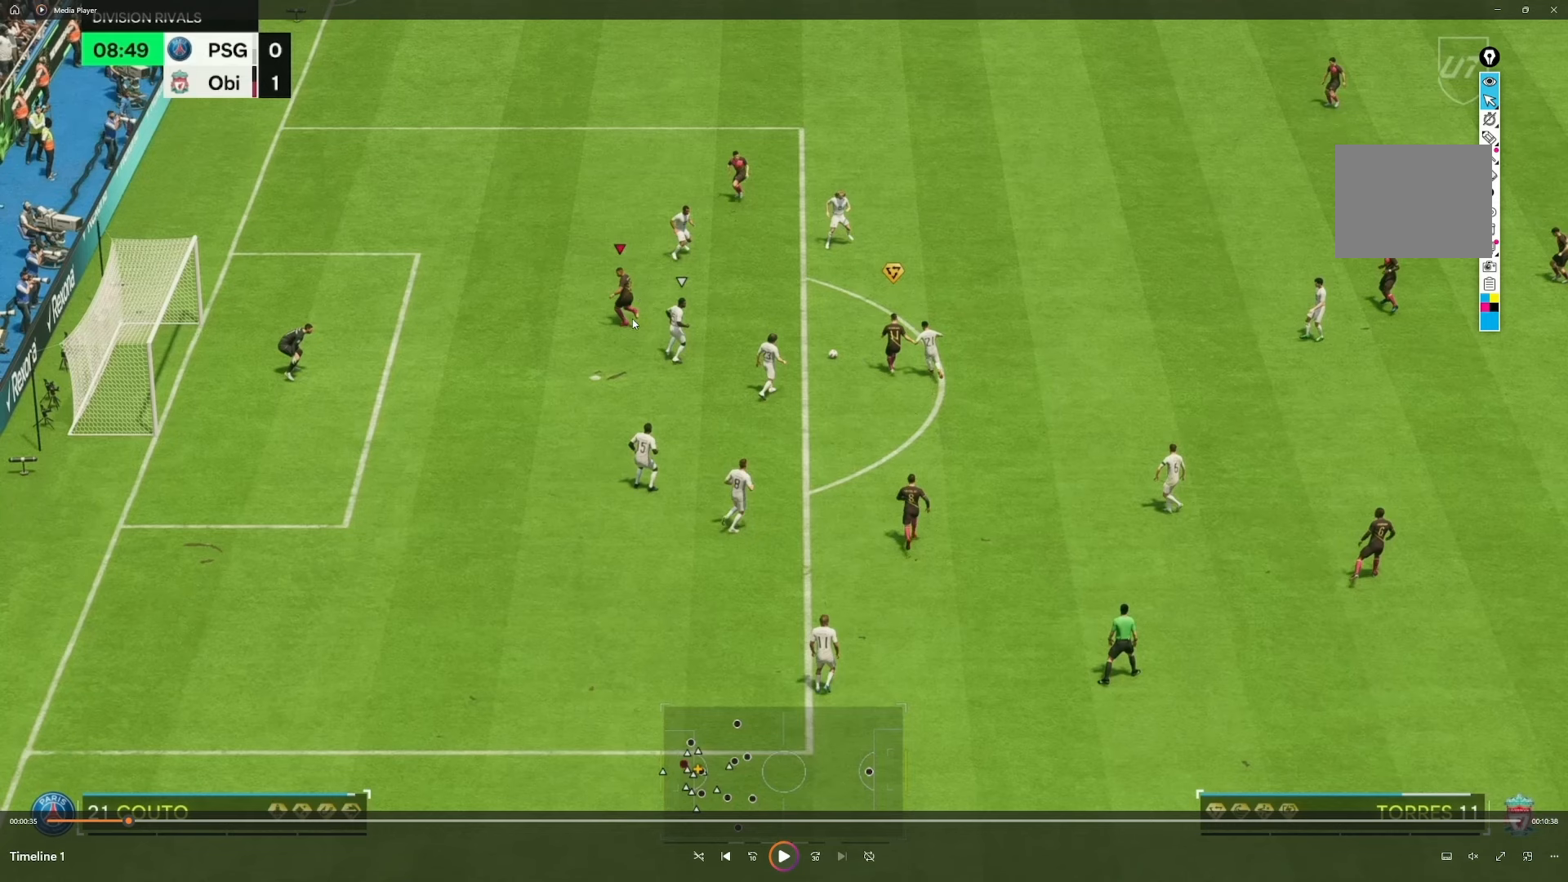
{"buttons": [], "left_stick": "up-left", "right_stick": "center", "events": []}
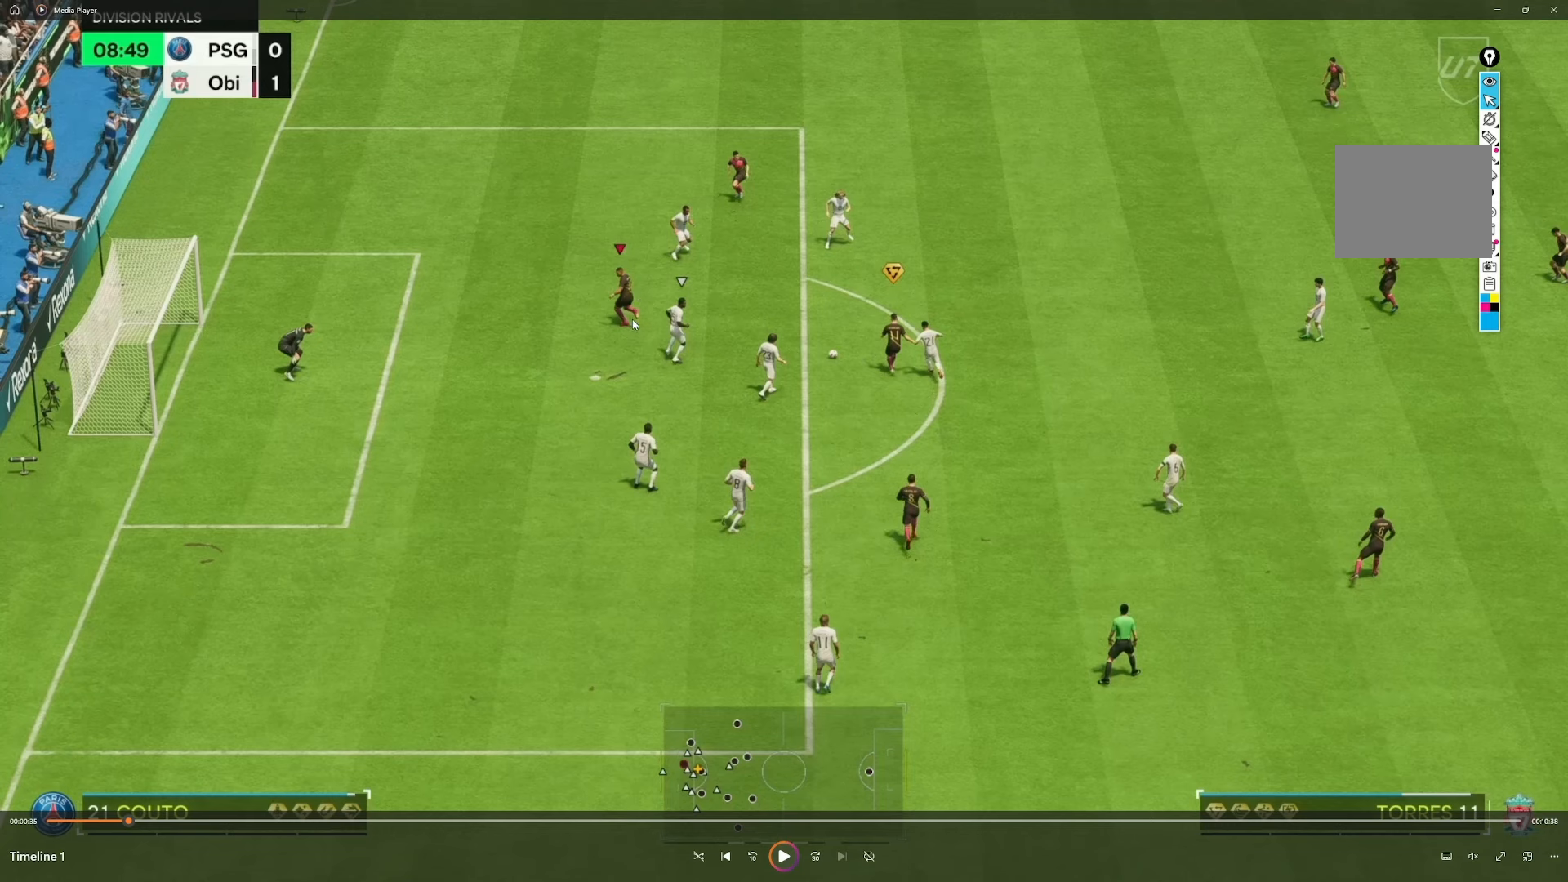
{"buttons": [], "left_stick": "up-left", "right_stick": "center", "events": []}
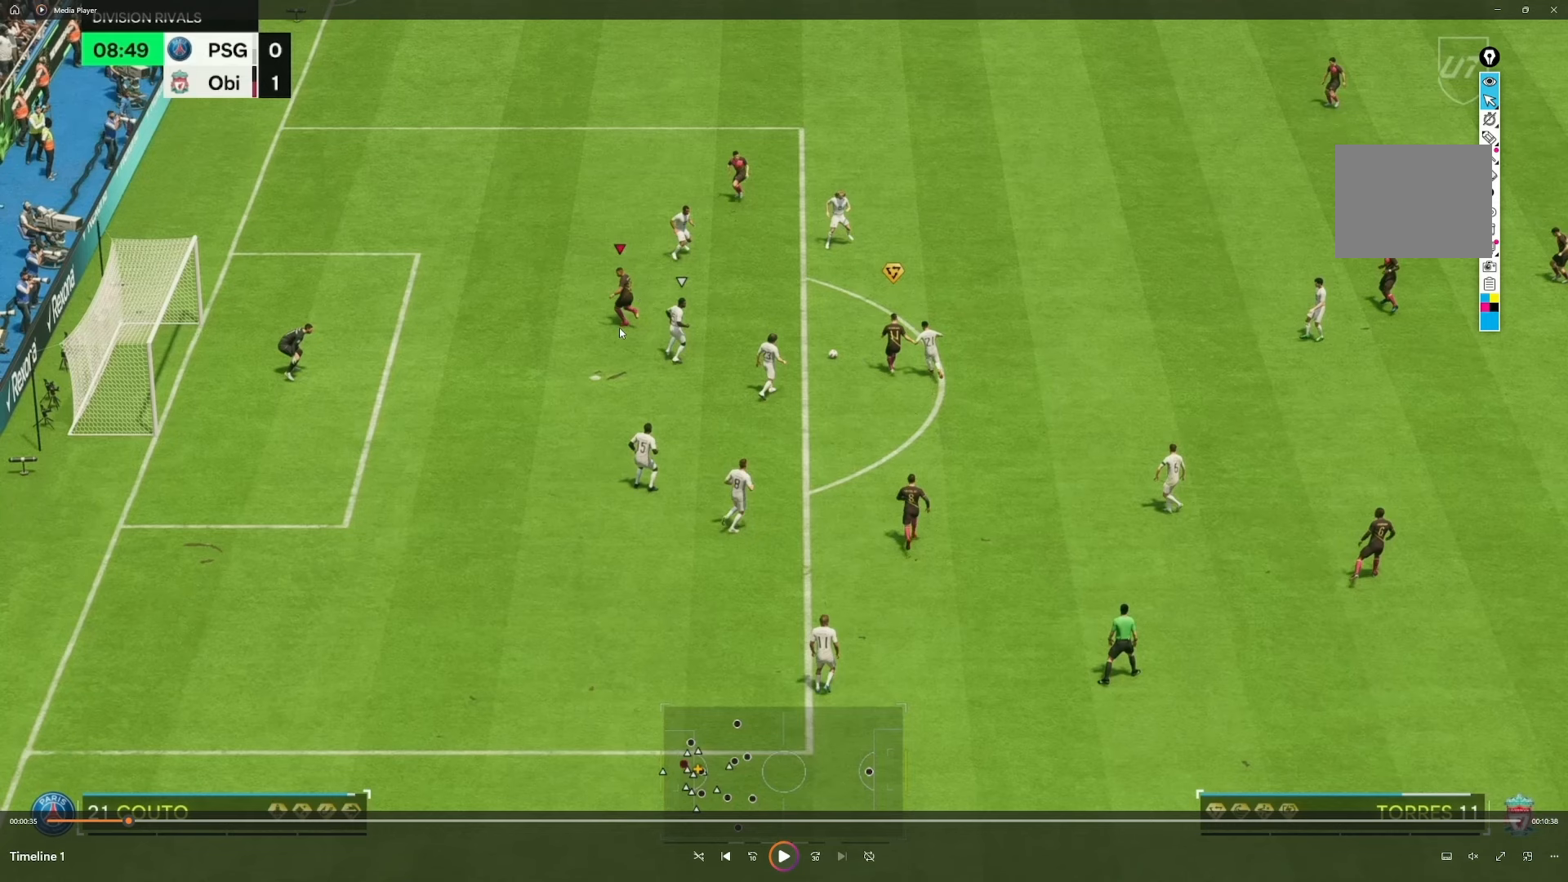
{"buttons": [], "left_stick": "up-left", "right_stick": "center", "events": []}
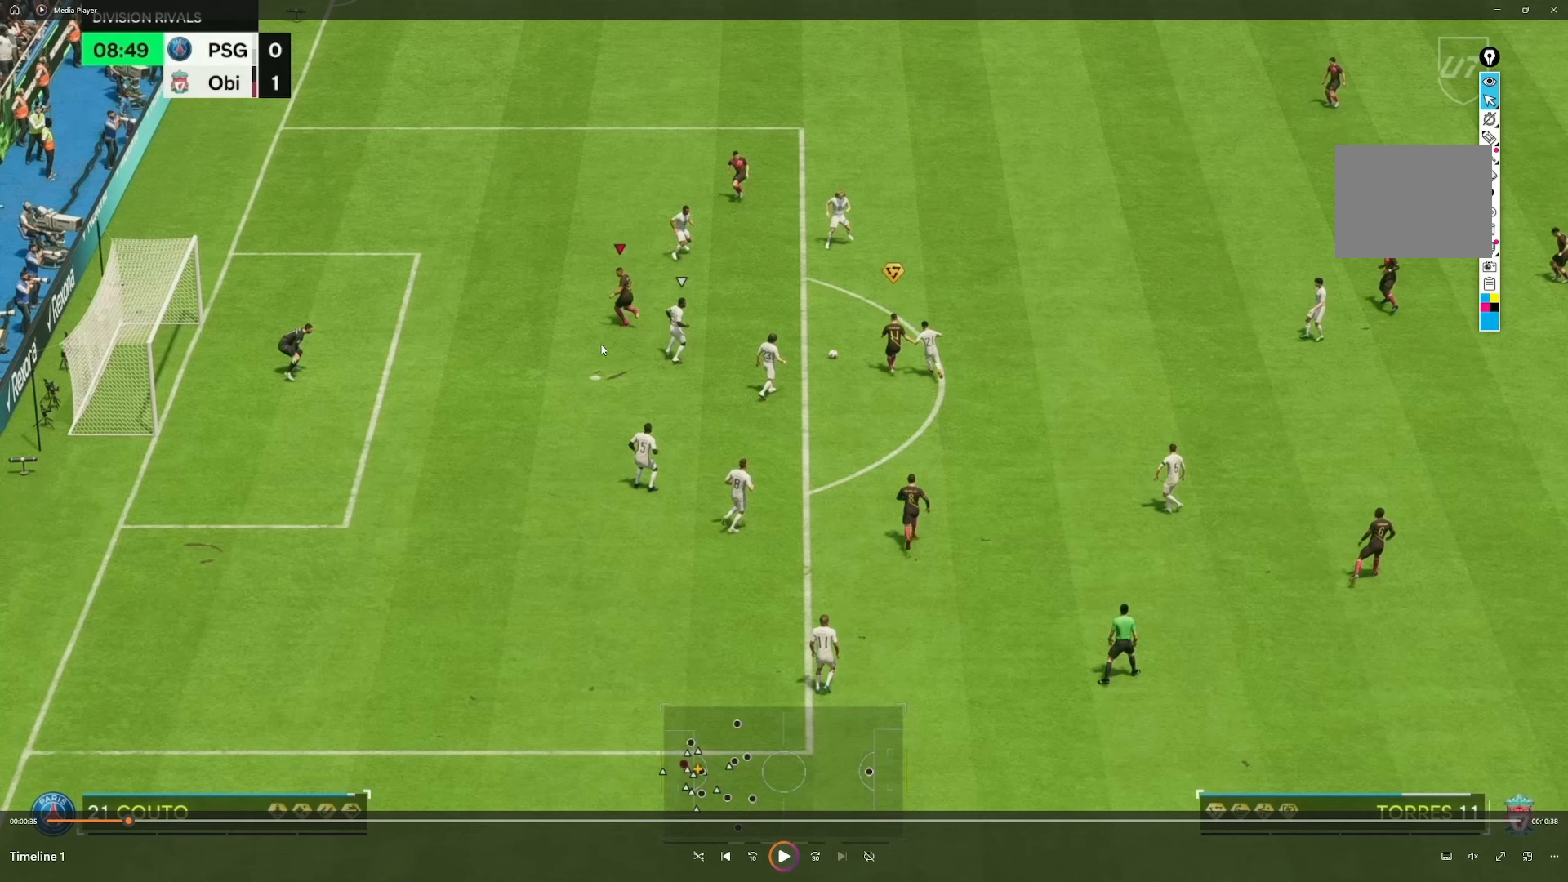
{"buttons": [], "left_stick": "up-left", "right_stick": "center", "events": []}
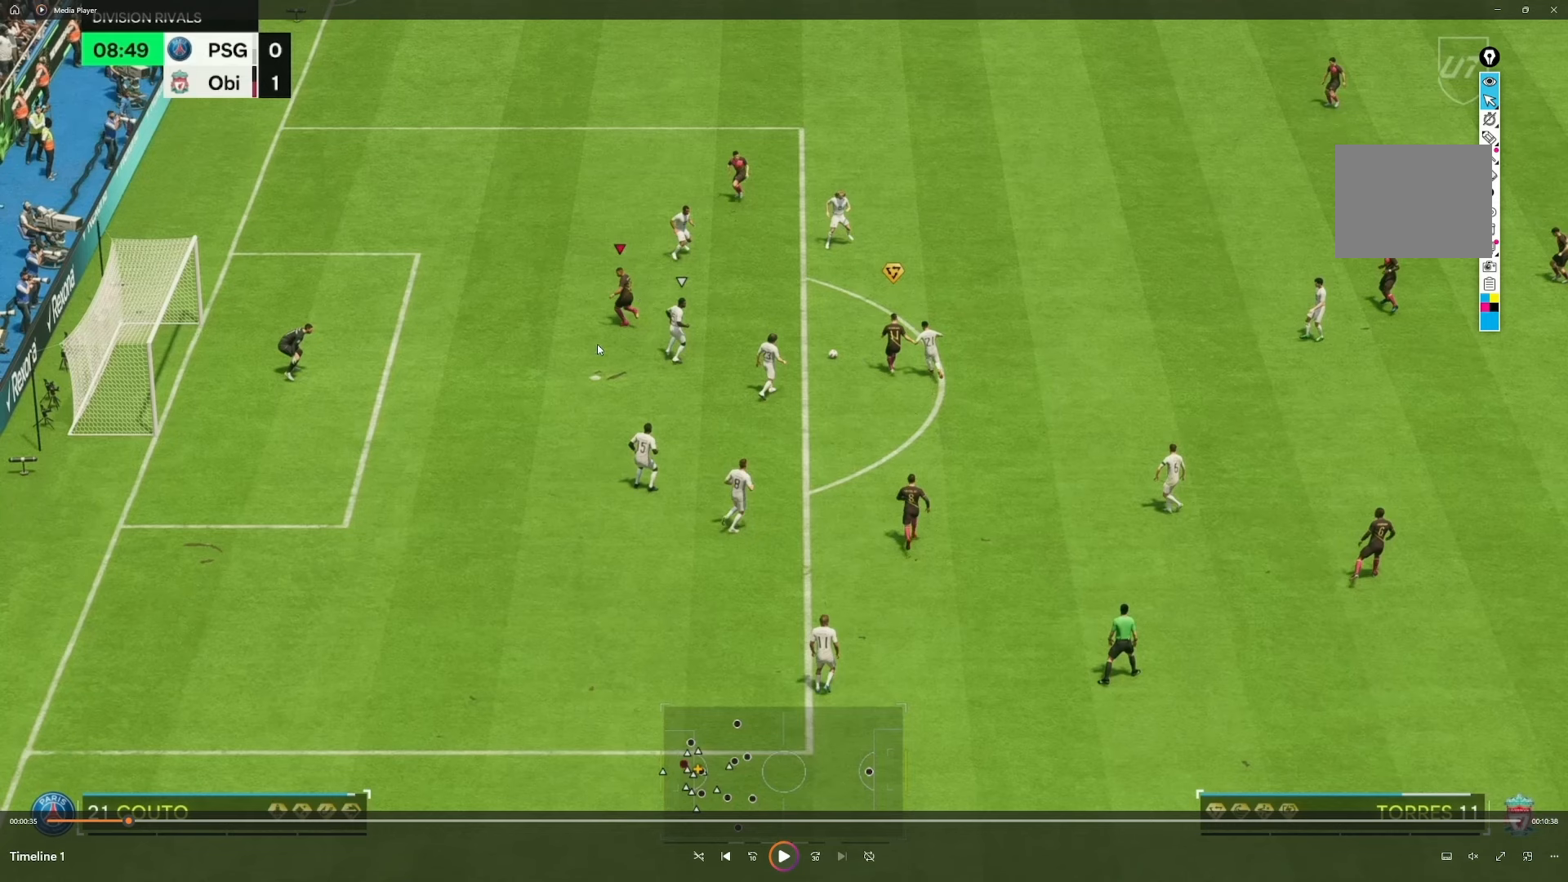
{"buttons": [], "left_stick": "up-left", "right_stick": "center", "events": []}
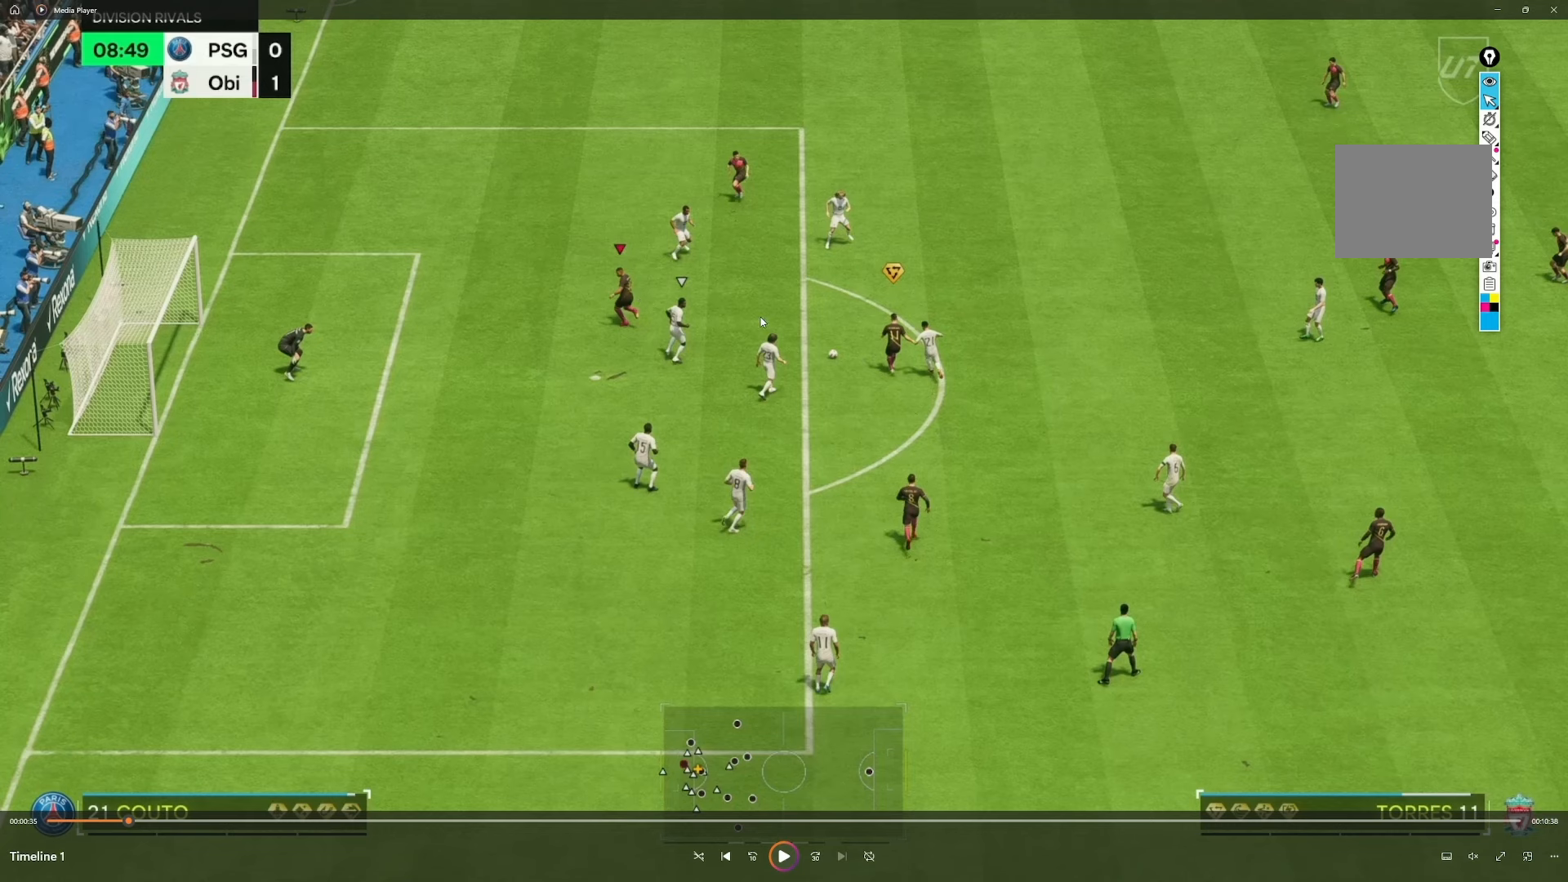
{"buttons": [], "left_stick": "up-left", "right_stick": "center", "events": []}